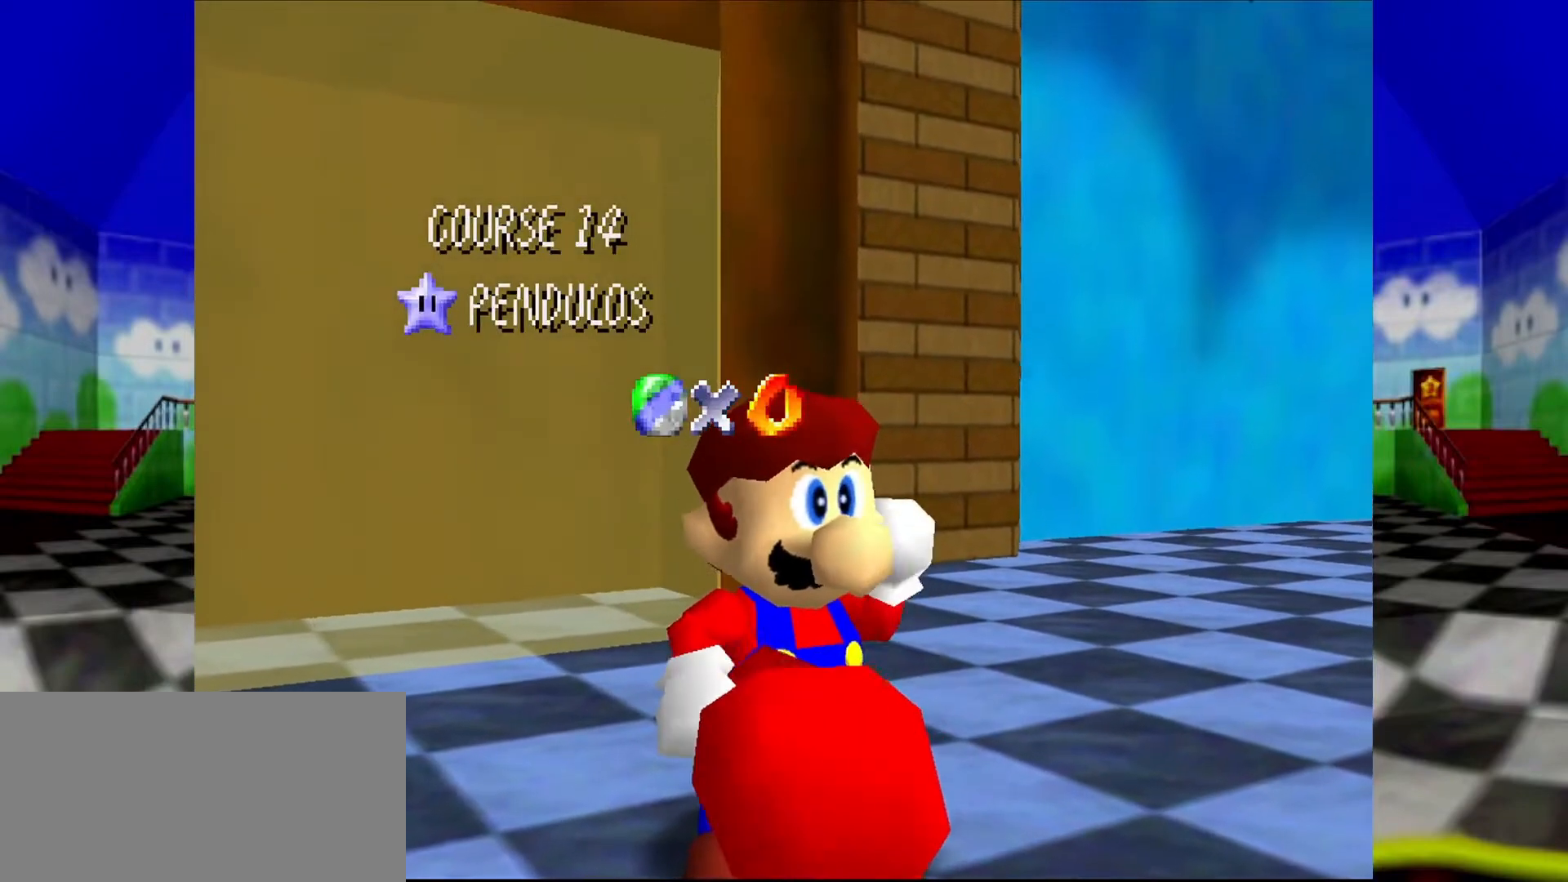
Gameplay with a controller (Nintendo layout); each line is a JSON object with the inputs held at the frame after it (dt_ms = milliseconds from this image to that frame). "events" lists button and stick changes between this image and that frame as [ms after this image, input, new state], when the widget could be followed in between. Not read: L1 L3 R3.
{"dt_ms": 500, "buttons": [], "left_stick": "center", "events": []}
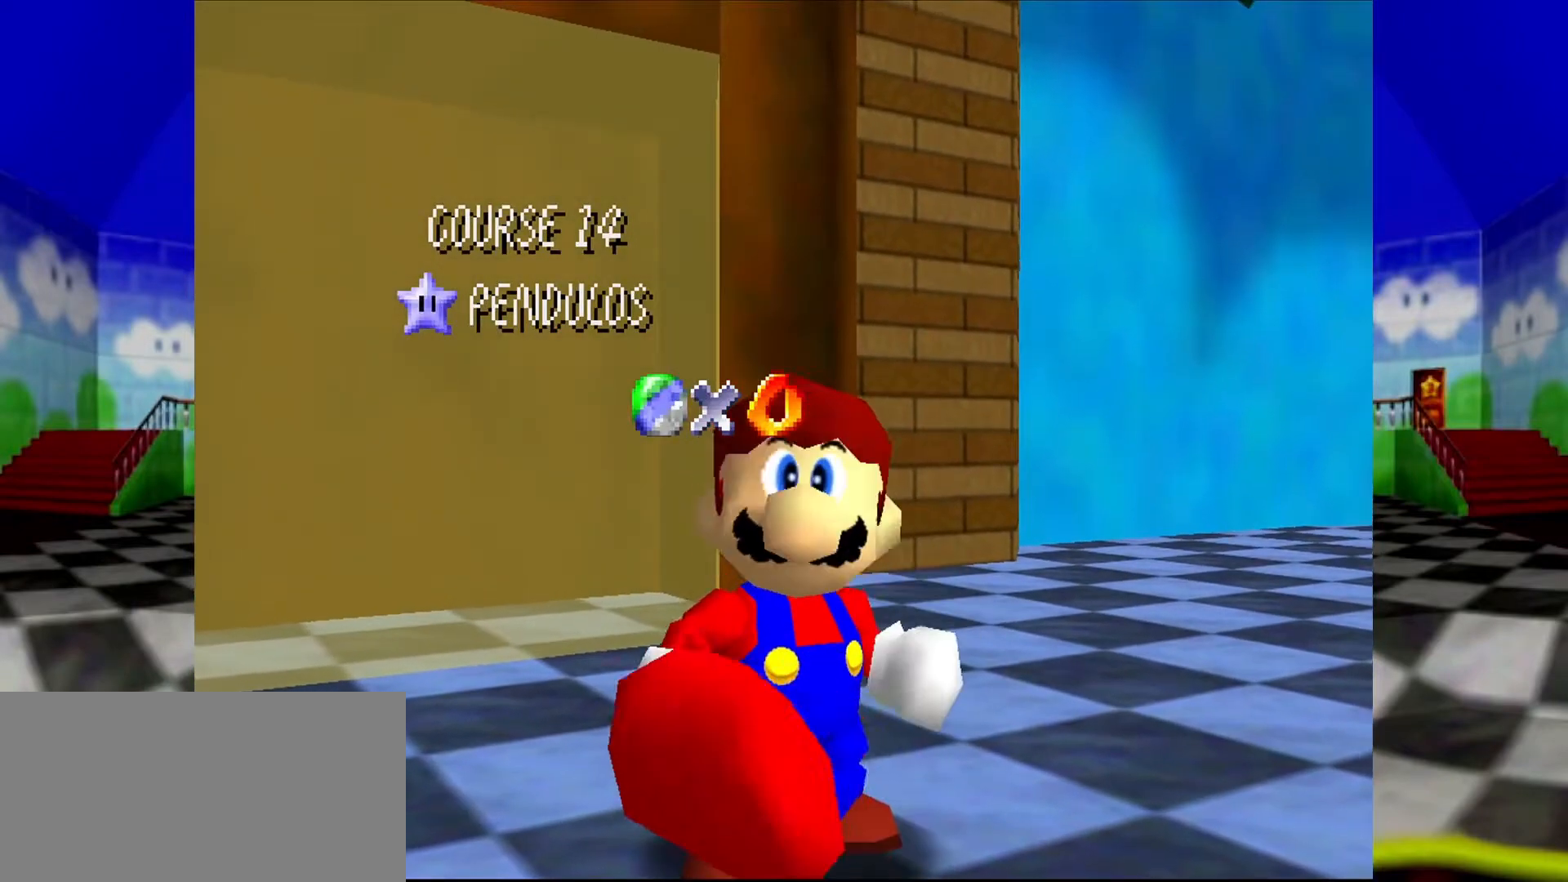
{"dt_ms": 500, "buttons": [], "left_stick": "center", "events": []}
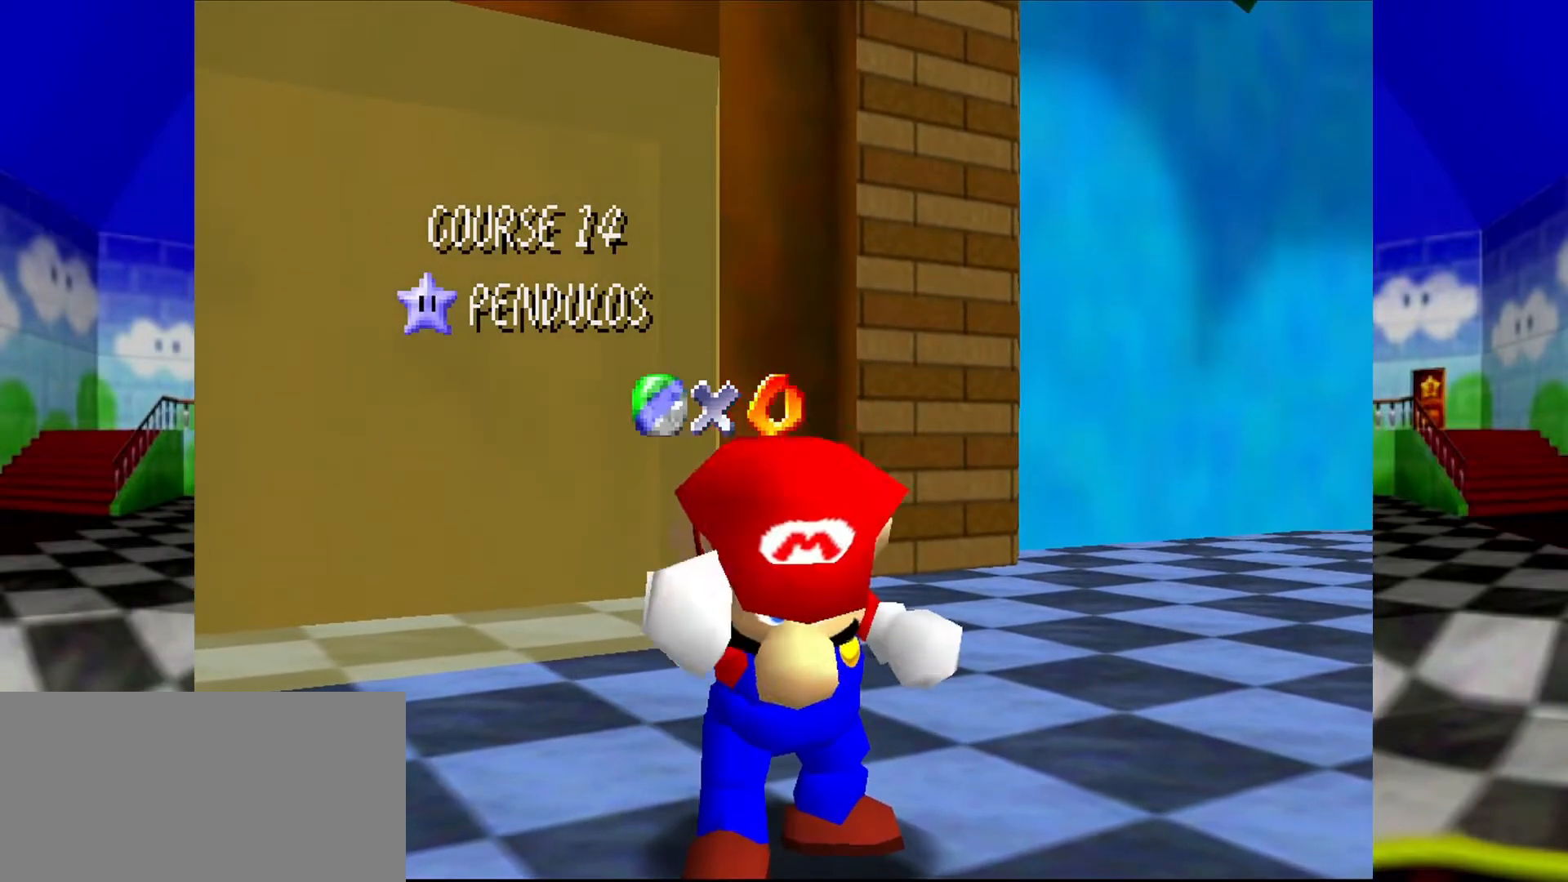
{"dt_ms": 500, "buttons": [], "left_stick": "center", "events": []}
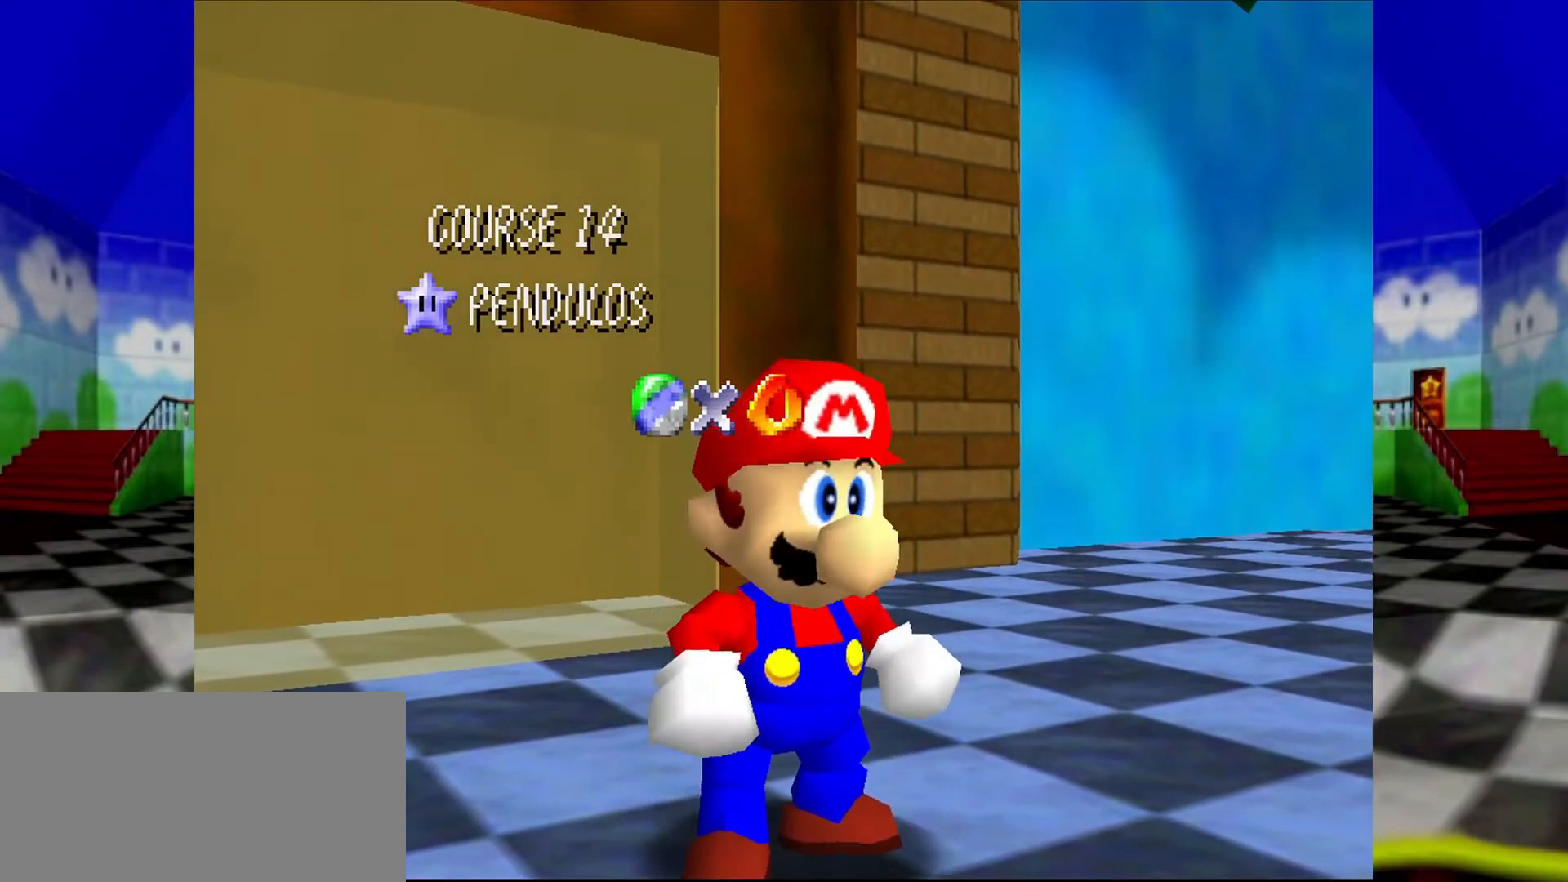
{"dt_ms": 500, "buttons": [], "left_stick": "down", "events": [[133, "left_stick", "down"]]}
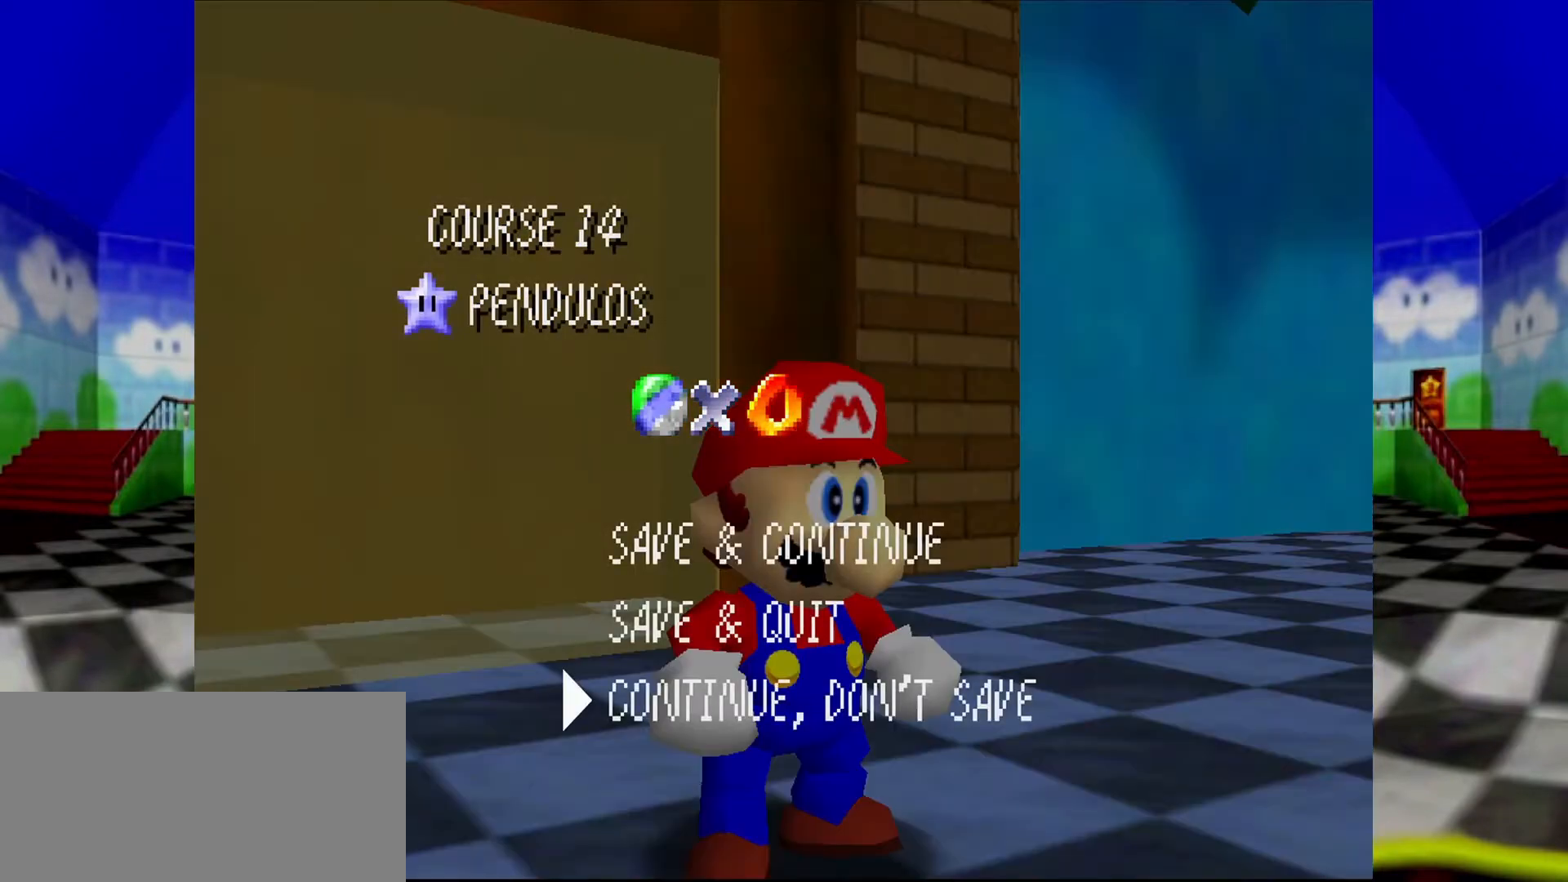
{"dt_ms": 500, "buttons": [], "left_stick": "up-left", "events": [[200, "left_stick", "center"], [267, "A", "down"], [400, "A", "up"], [433, "left_stick", "up-left"]]}
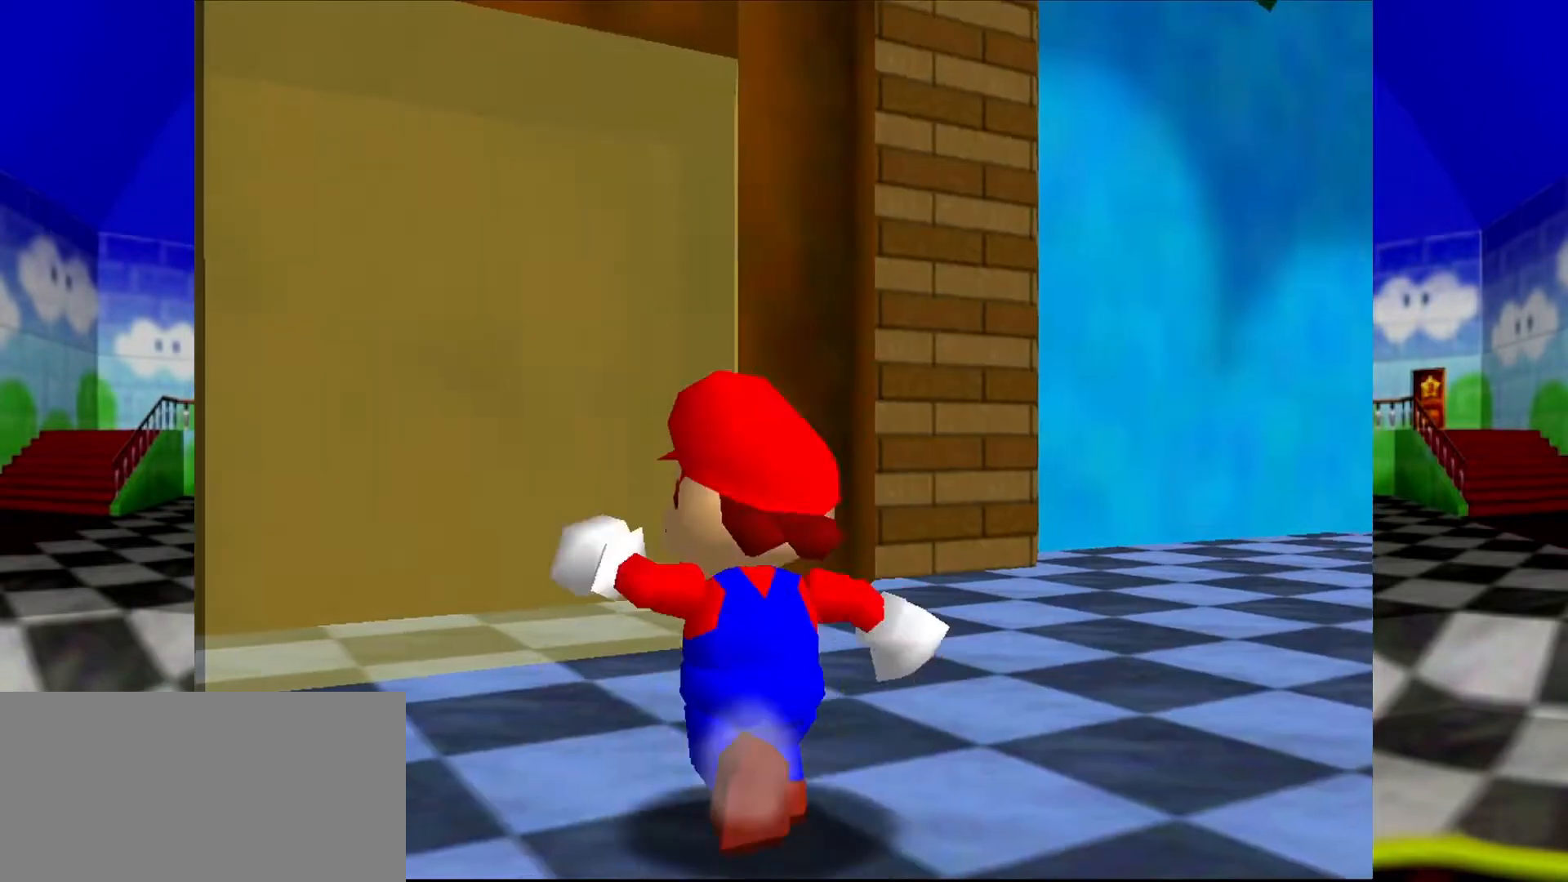
{"dt_ms": 500, "buttons": [], "left_stick": "right", "events": [[300, "left_stick", "down-left"], [400, "left_stick", "down"], [500, "left_stick", "right"]]}
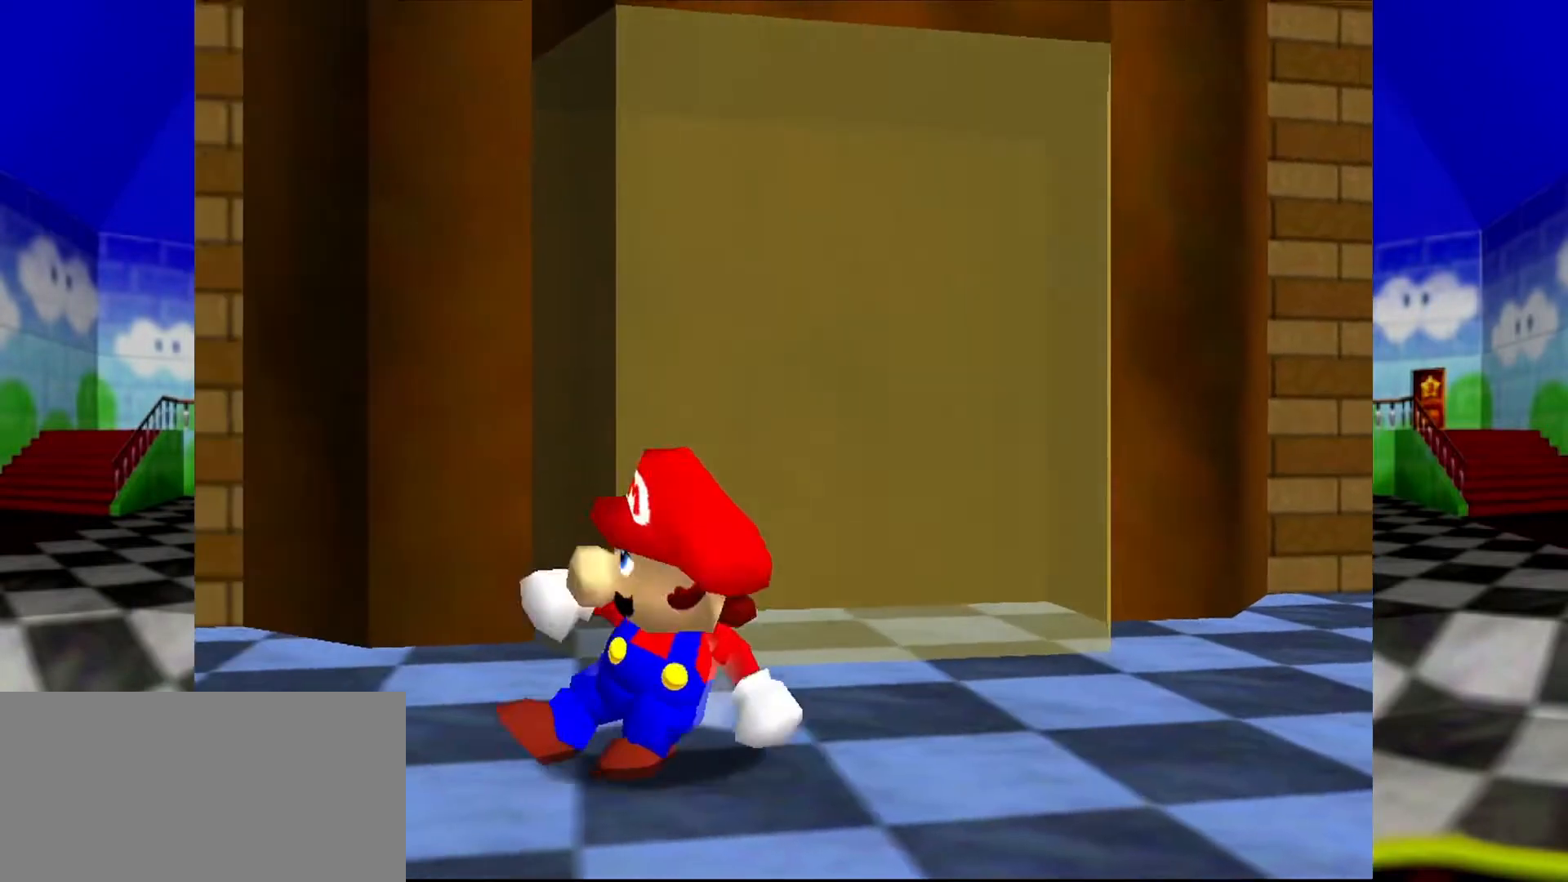
{"dt_ms": 500, "buttons": [], "left_stick": "down-right", "events": [[100, "A", "down"], [100, "left_stick", "up"], [433, "A", "up"], [467, "left_stick", "down-right"]]}
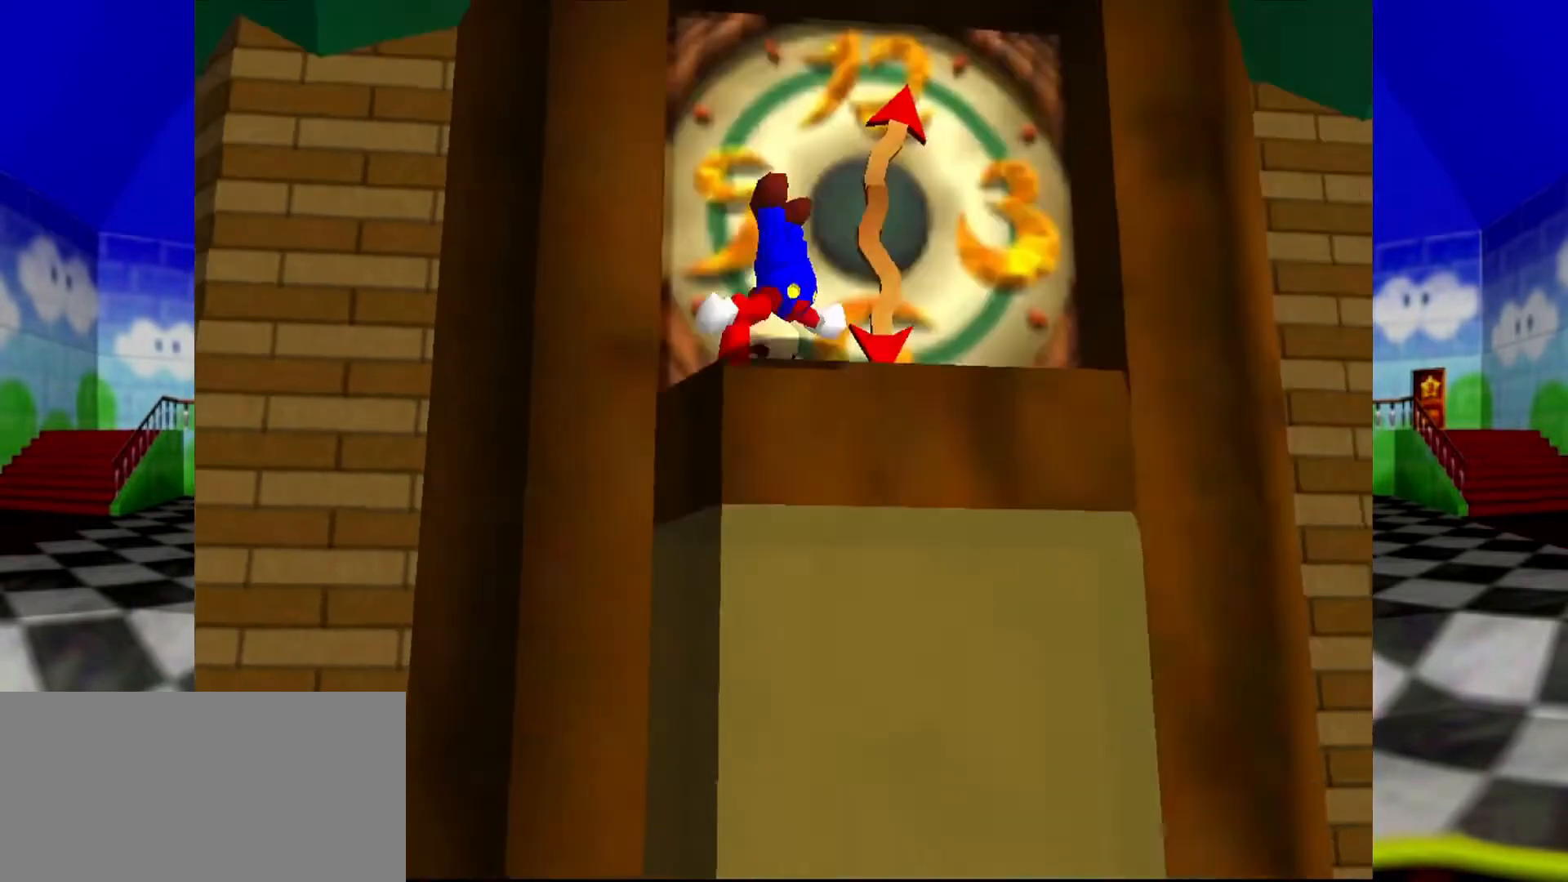
{"dt_ms": 1000, "buttons": ["A"], "left_stick": "center"}
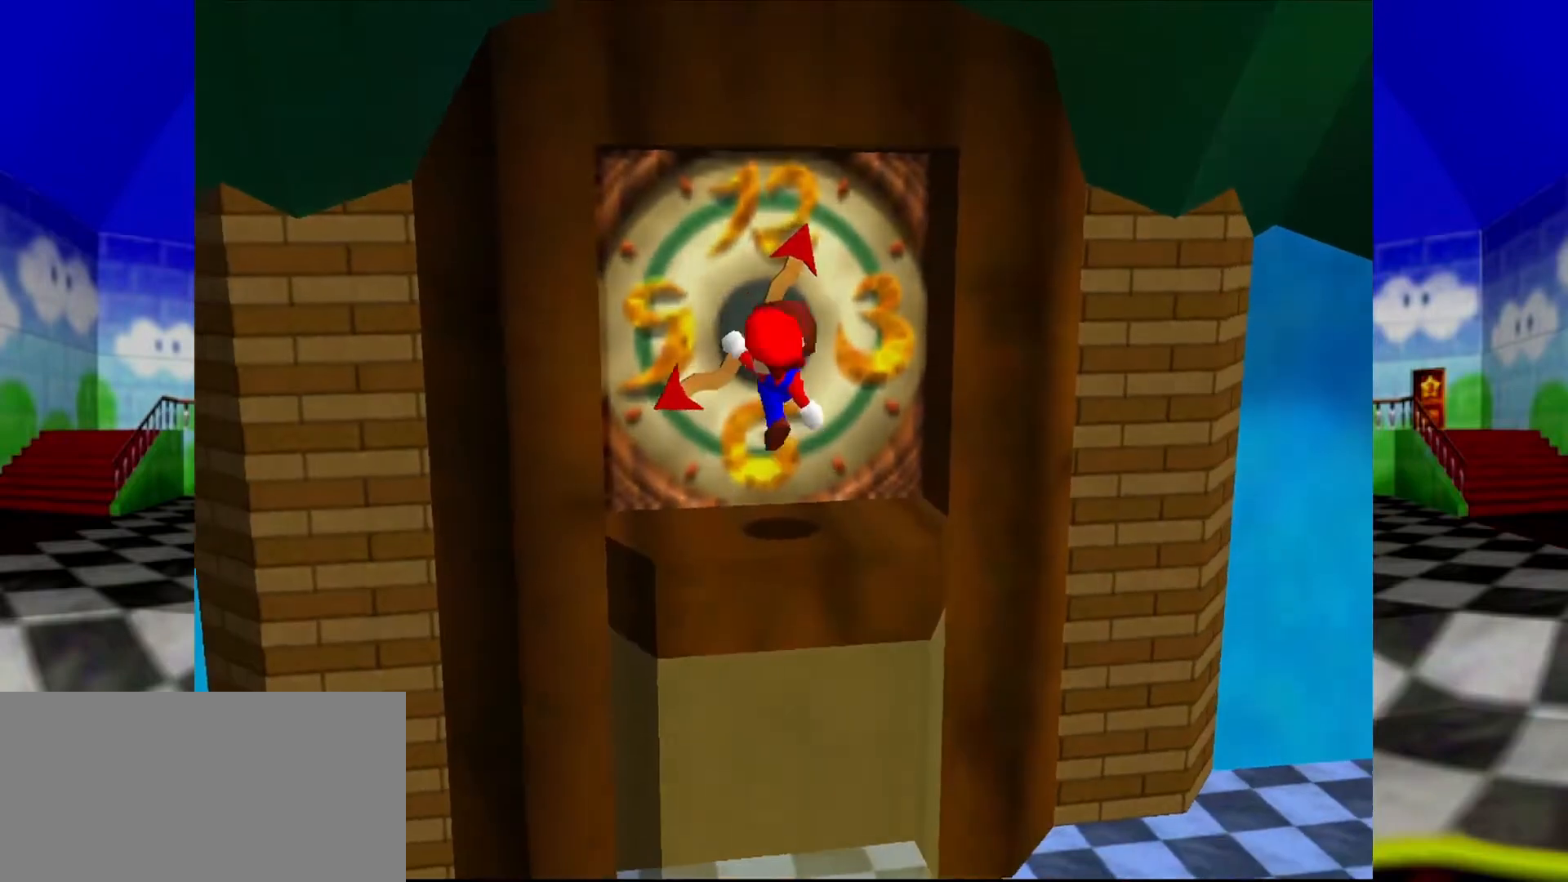
{"dt_ms": 500, "buttons": [], "left_stick": "center", "events": [[33, "A", "up"]]}
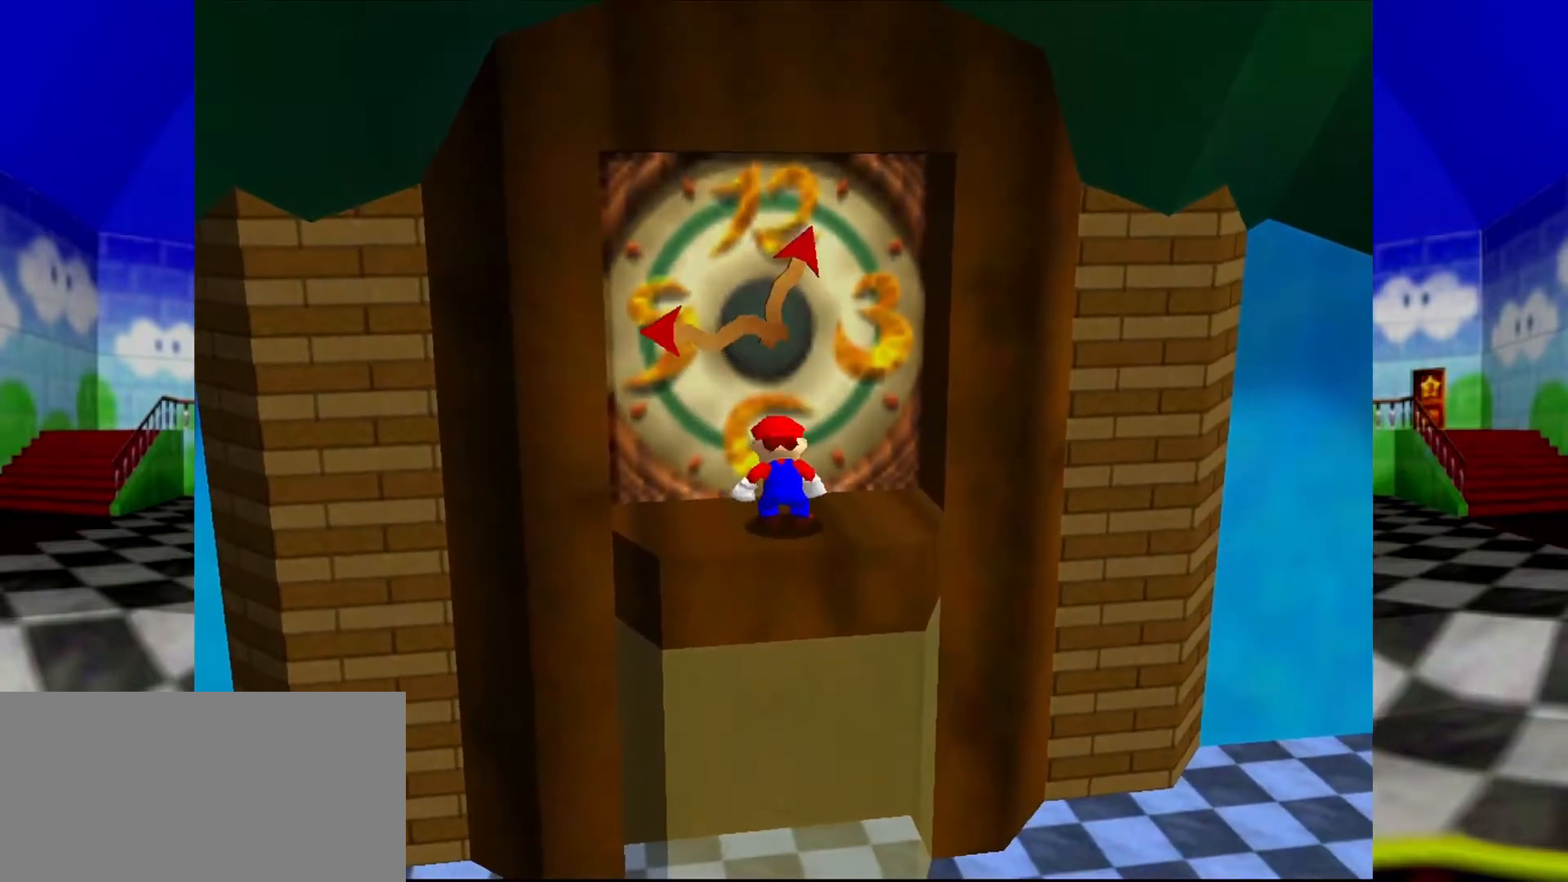
{"dt_ms": 500, "buttons": ["R1"], "left_stick": "center", "events": [[467, "R1", "down"]]}
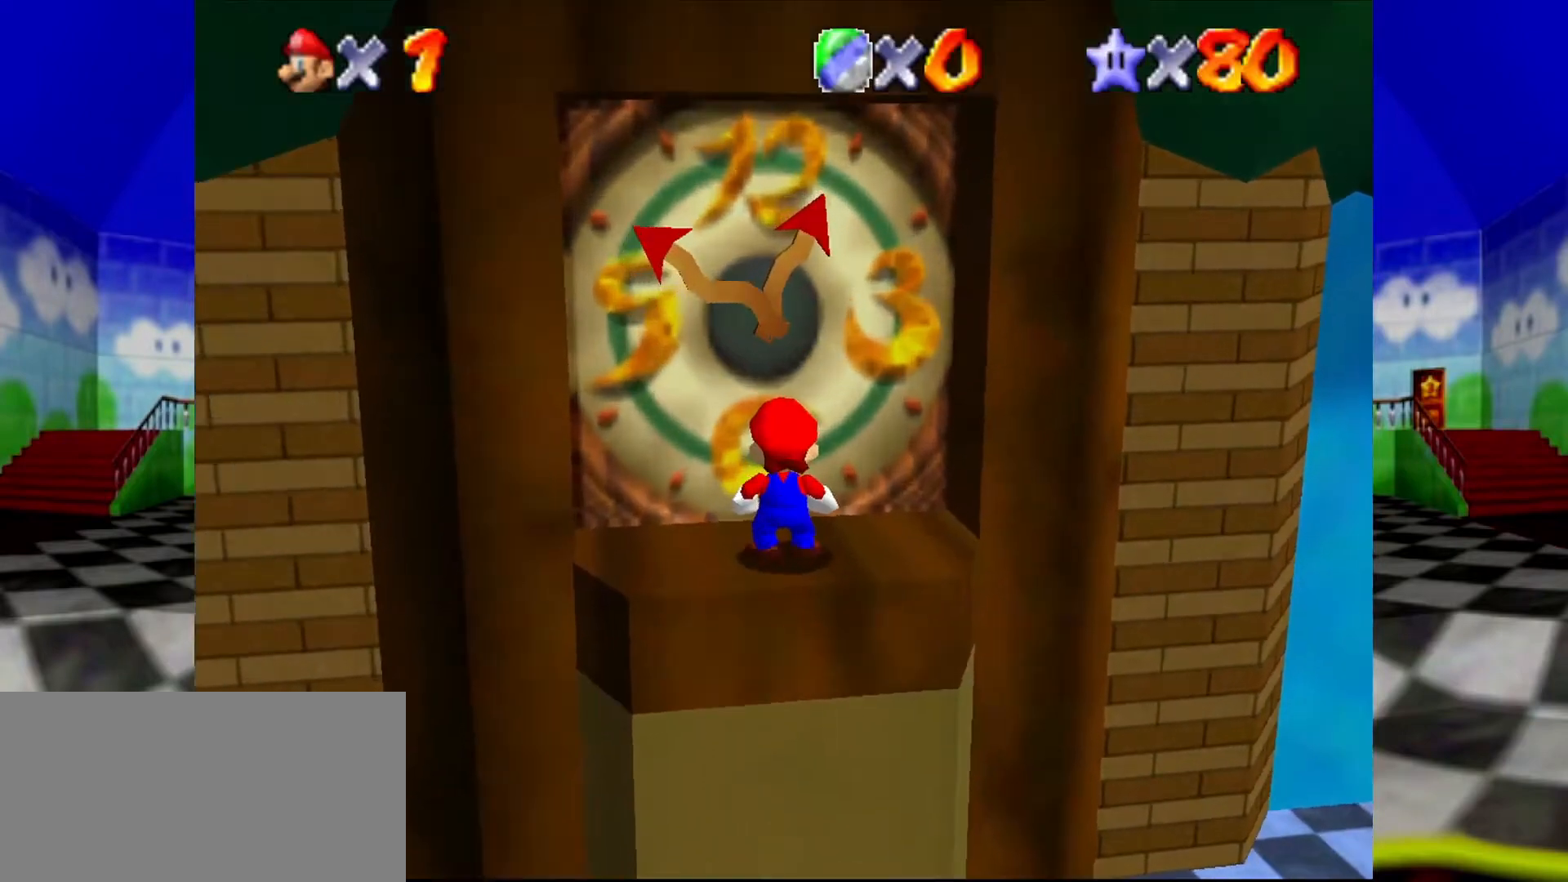
{"dt_ms": 500, "buttons": [], "left_stick": "up-right", "events": [[100, "R1", "up"], [400, "left_stick", "up-right"]]}
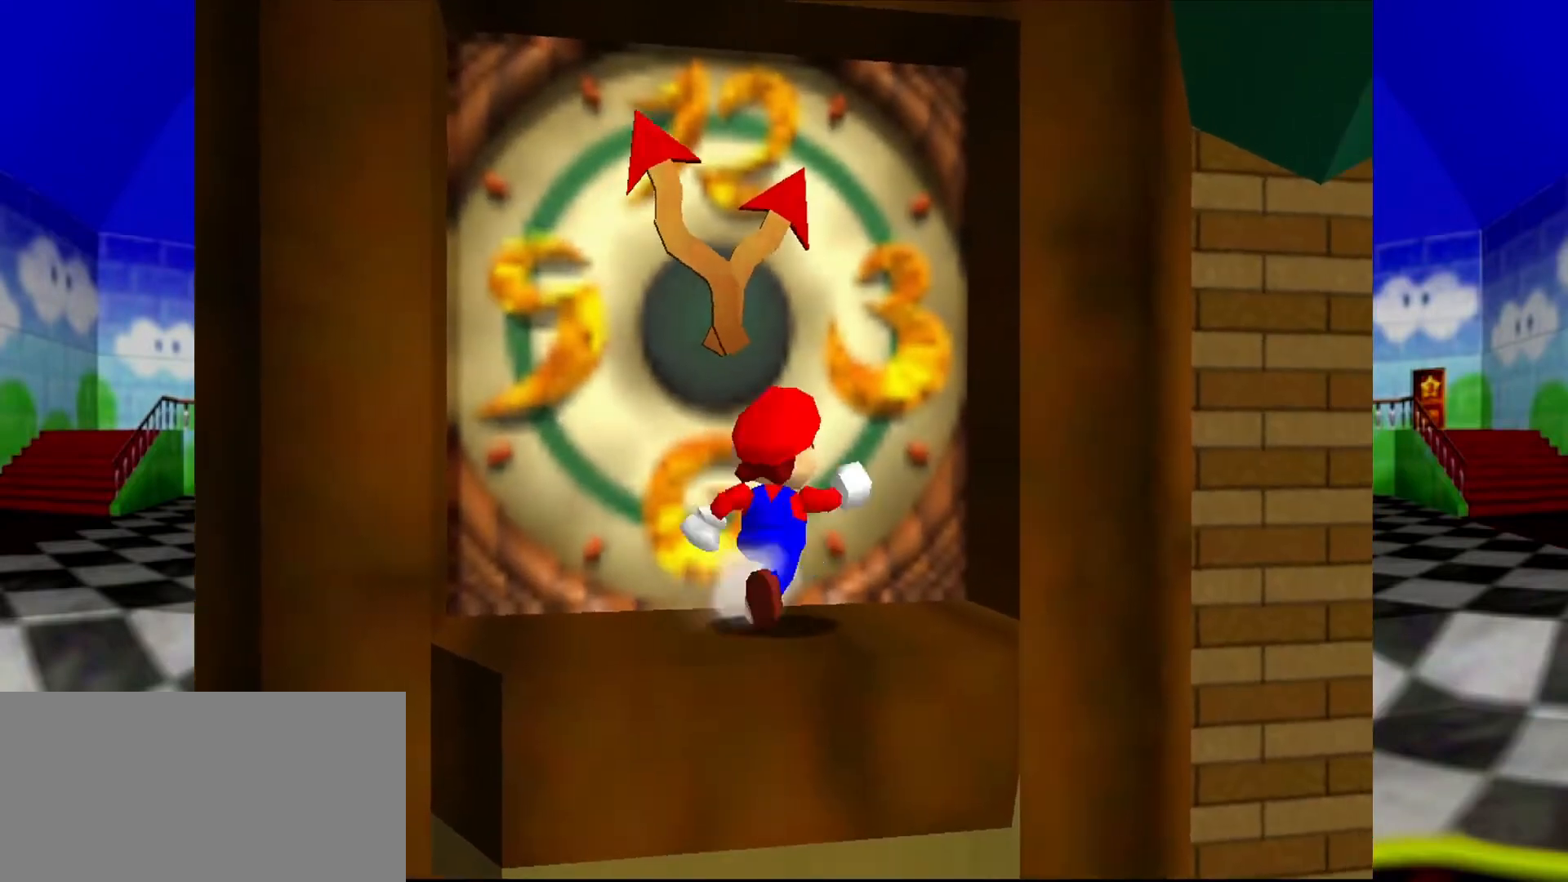
{"dt_ms": 500, "buttons": ["A"], "left_stick": "up-right", "events": [[200, "A", "down"]]}
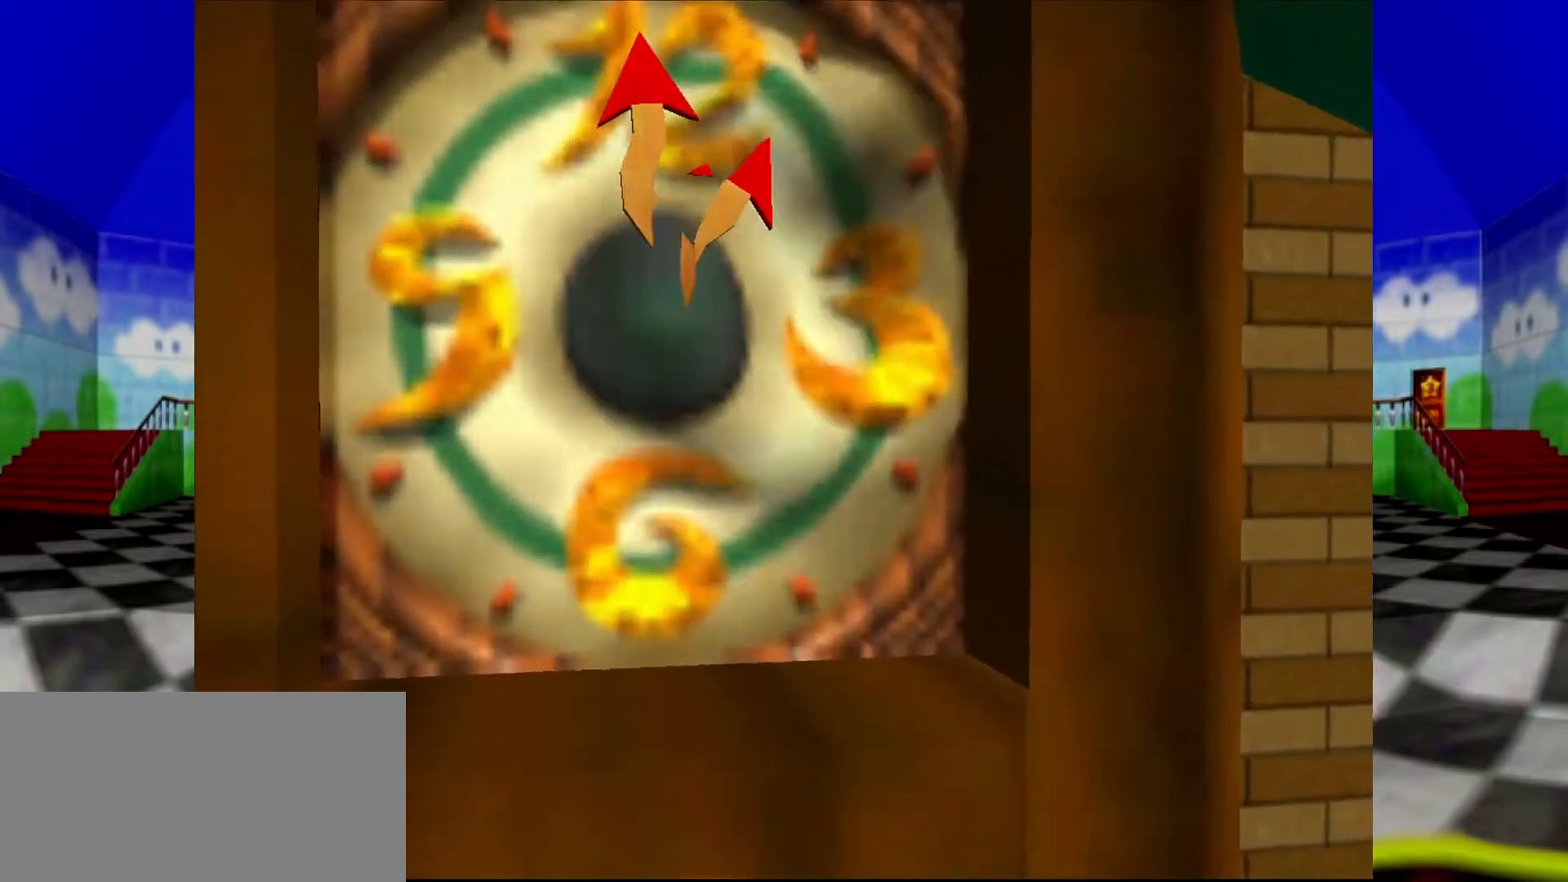
{"dt_ms": 500, "buttons": [], "left_stick": "center", "events": [[67, "A", "up"], [167, "left_stick", "center"]]}
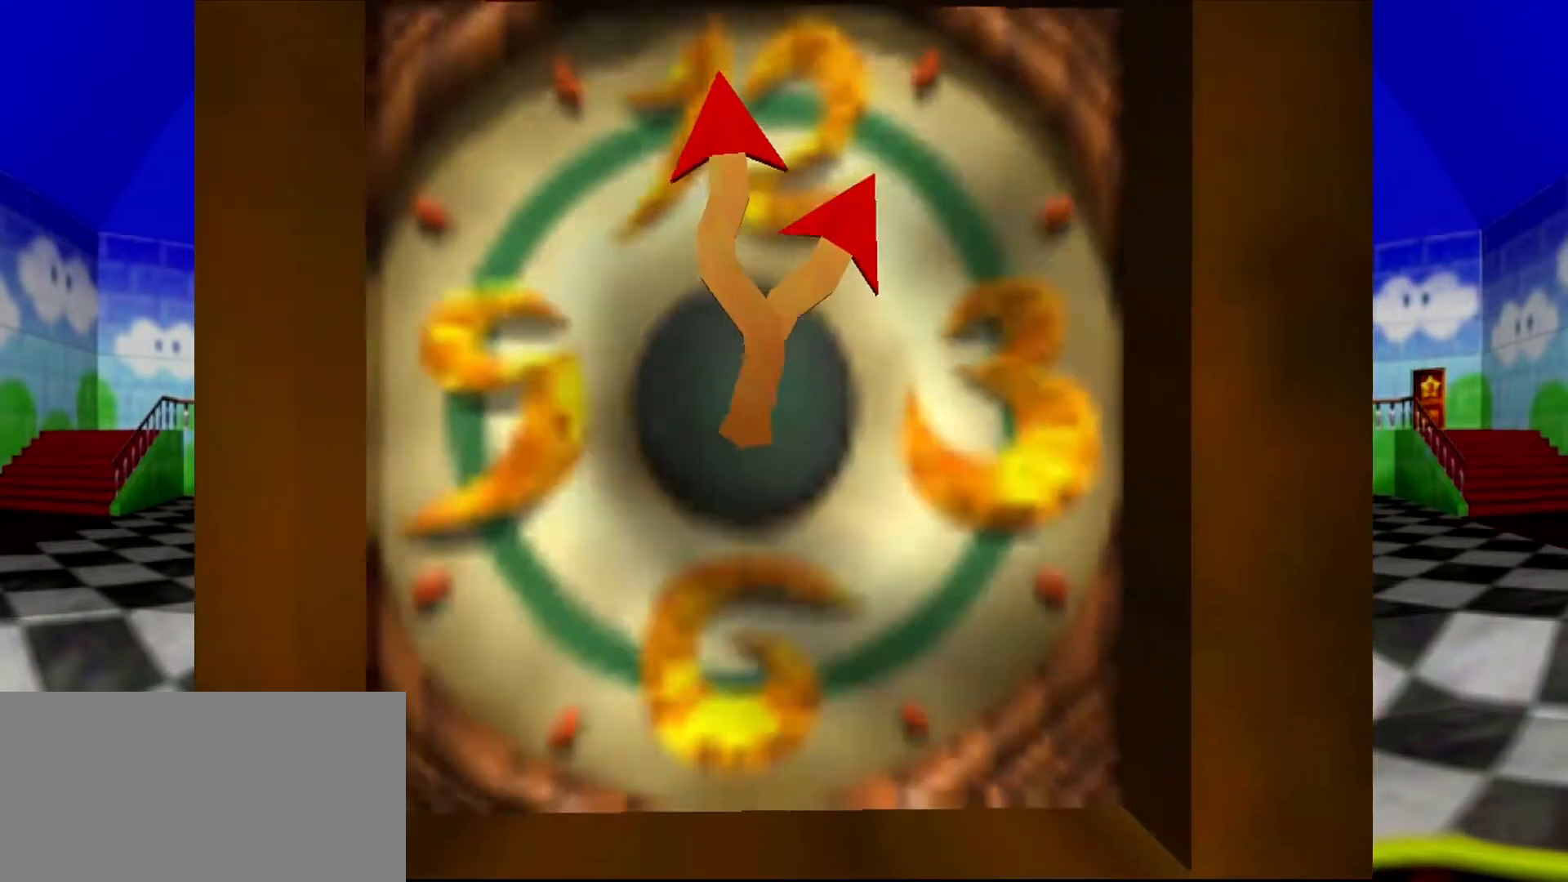
{"dt_ms": 500, "buttons": [], "left_stick": "center", "events": []}
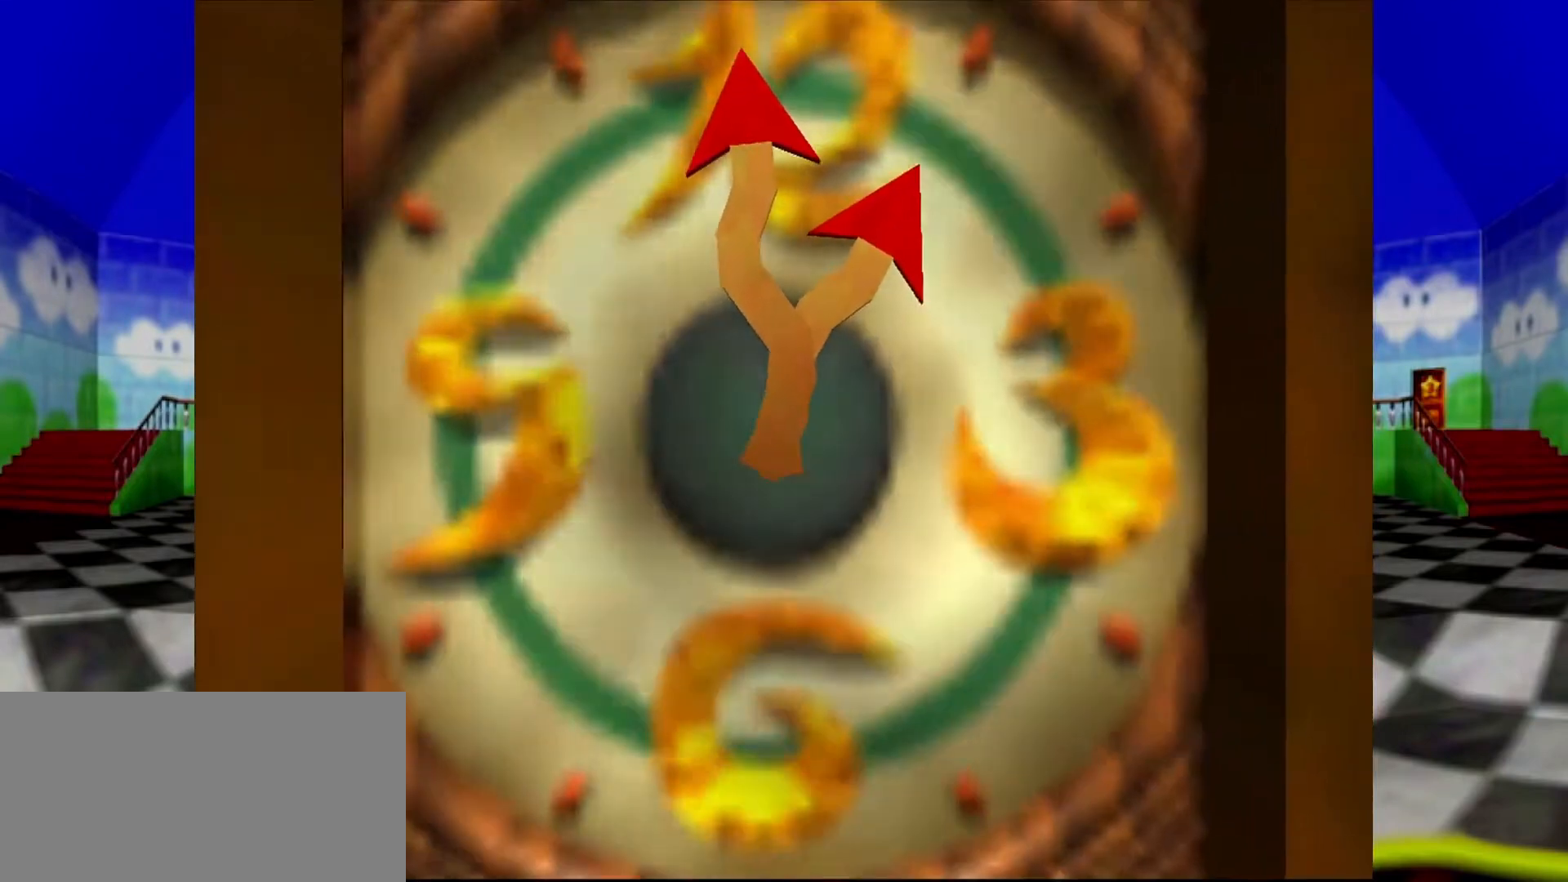
{"dt_ms": 500, "buttons": [], "left_stick": "center", "events": []}
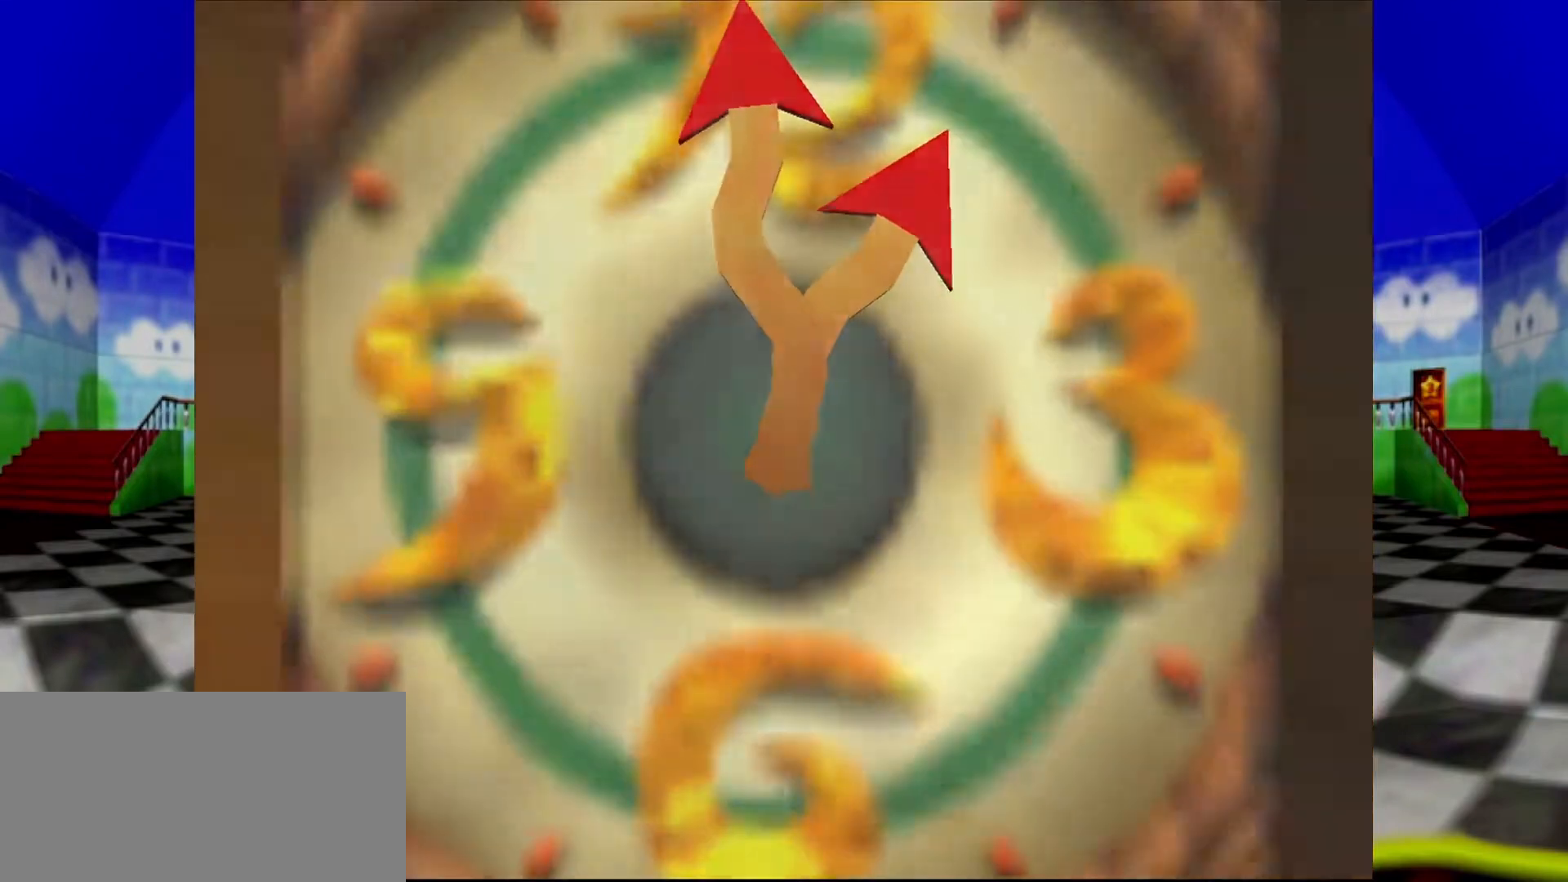
{"dt_ms": 500, "buttons": [], "left_stick": "center", "events": []}
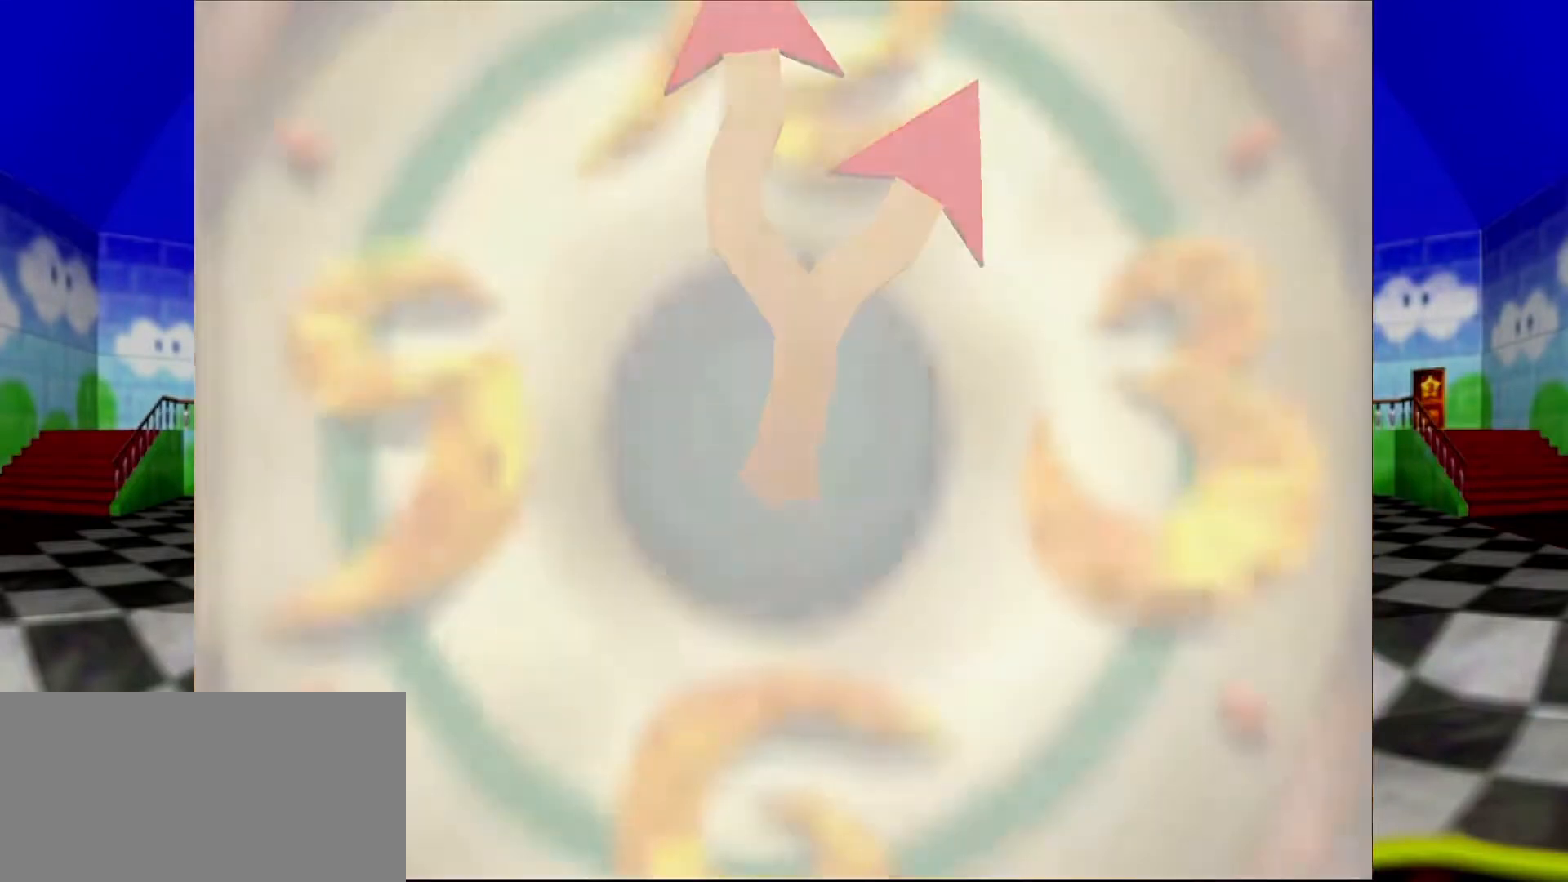
{"dt_ms": 500, "buttons": [], "left_stick": "center", "events": []}
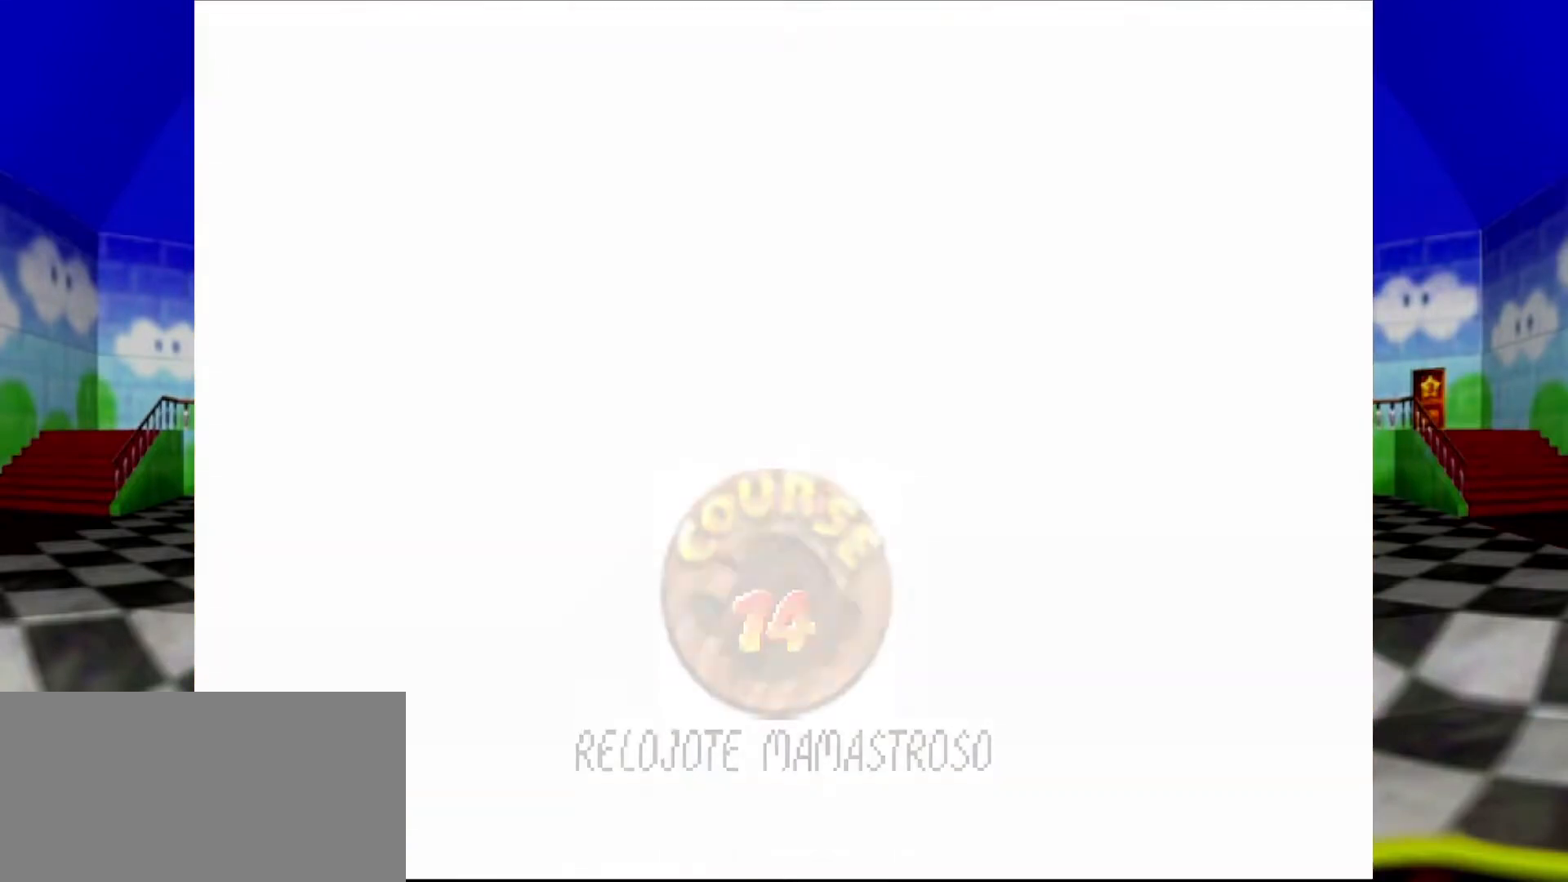
{"dt_ms": 500, "buttons": ["A", "B"], "left_stick": "center", "events": [[167, "A", "down"], [167, "B", "down"], [200, "B", "up"], [267, "B", "down"], [333, "B", "up"], [433, "B", "down"]]}
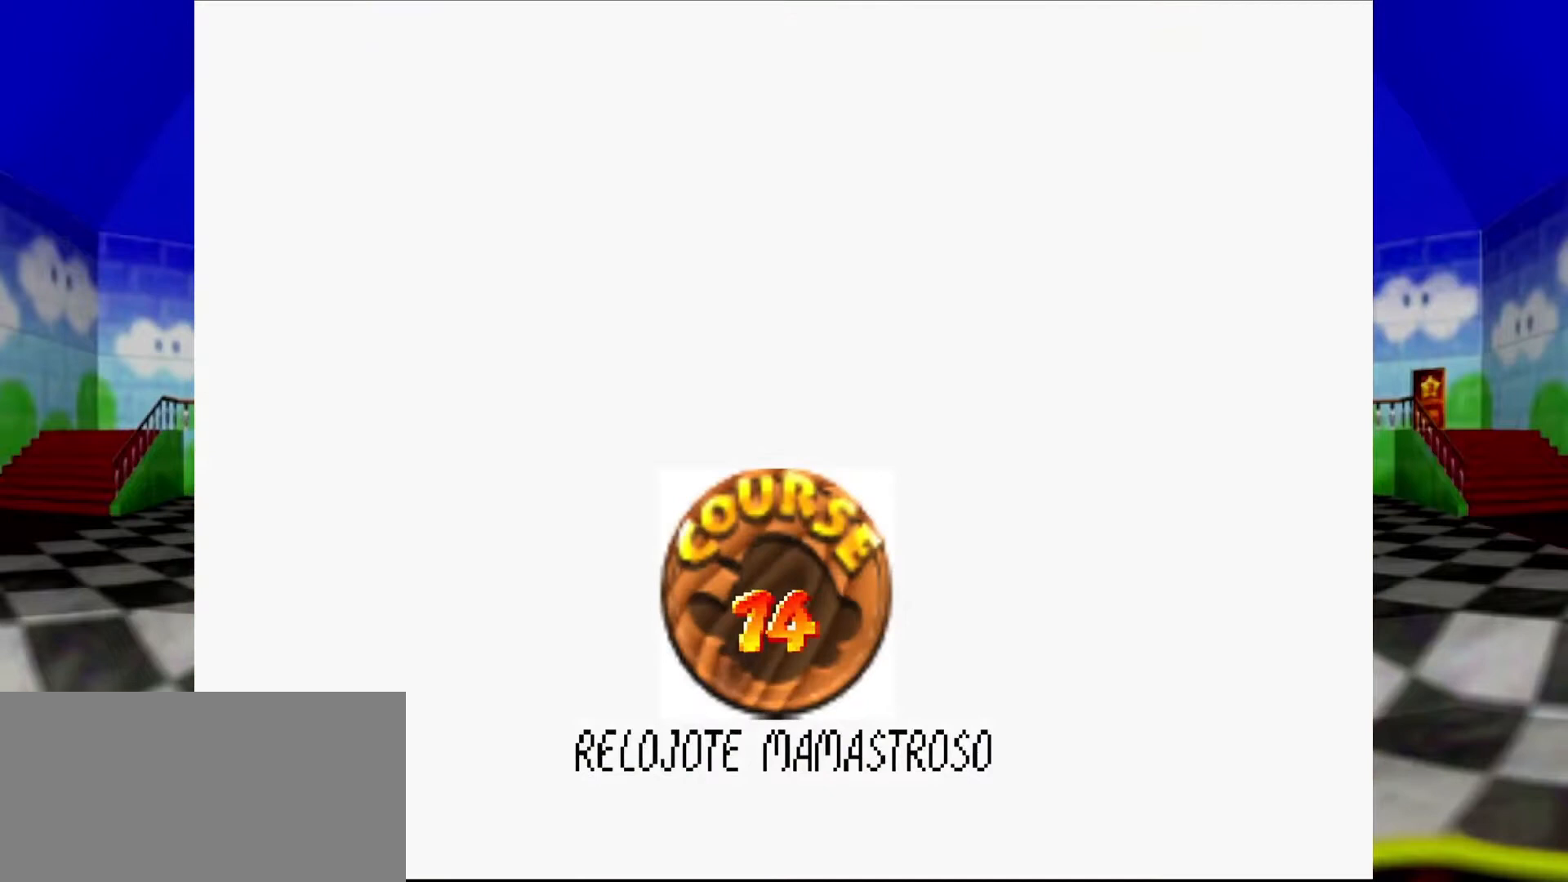
{"dt_ms": 500, "buttons": ["A", "B"], "left_stick": "center", "events": [[133, "B", "up"], [200, "B", "down"], [267, "B", "up"], [333, "B", "down"]]}
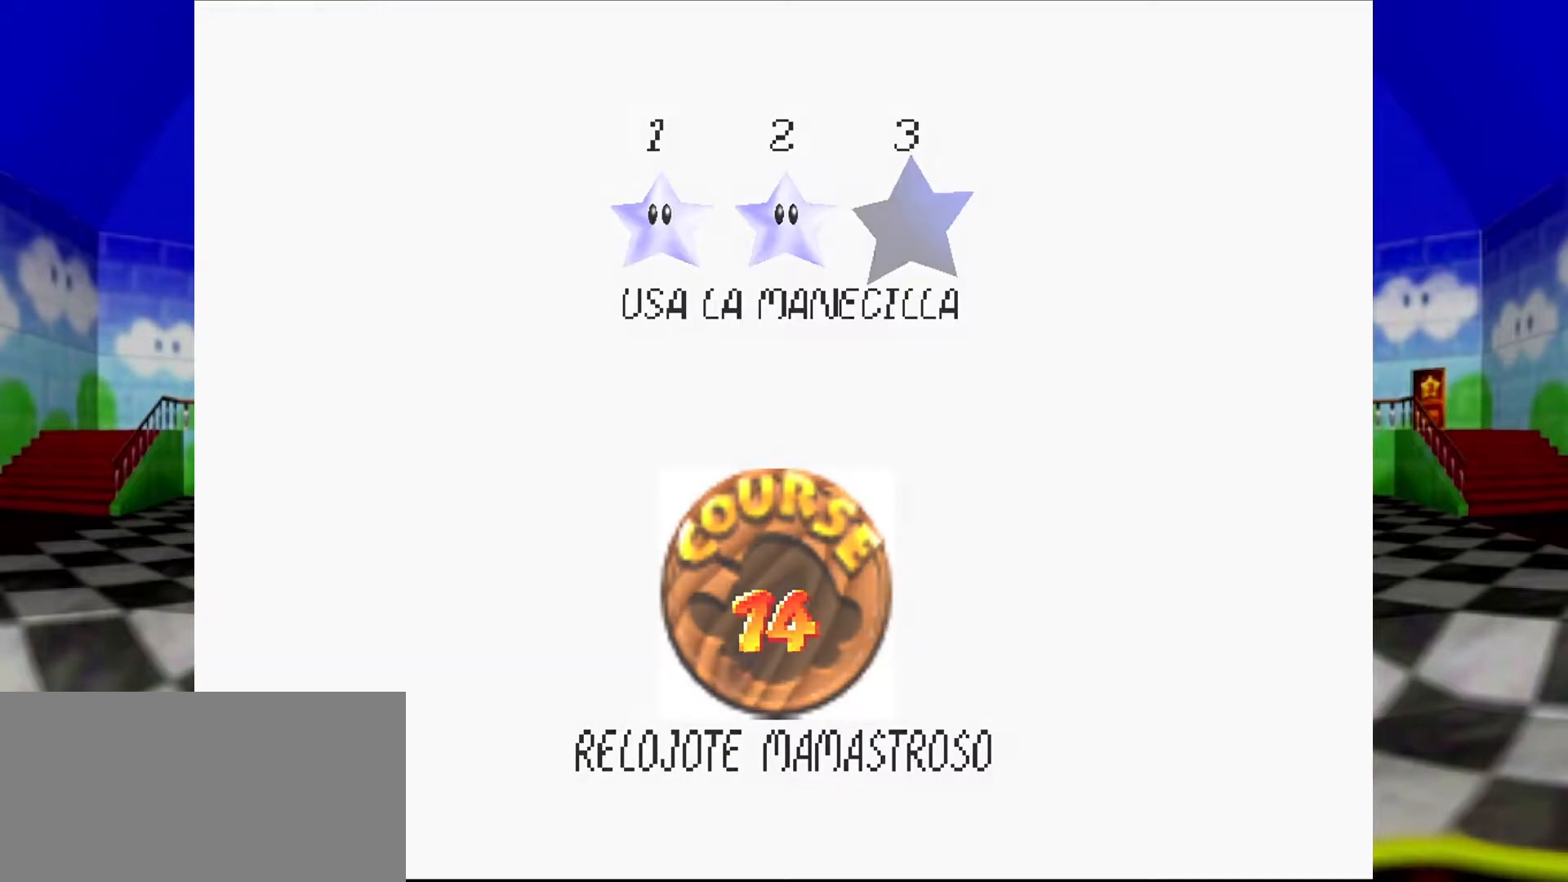
{"dt_ms": 500, "buttons": [], "left_stick": "center", "events": [[33, "B", "up"], [67, "B", "down"], [233, "A", "up"], [233, "B", "up"]]}
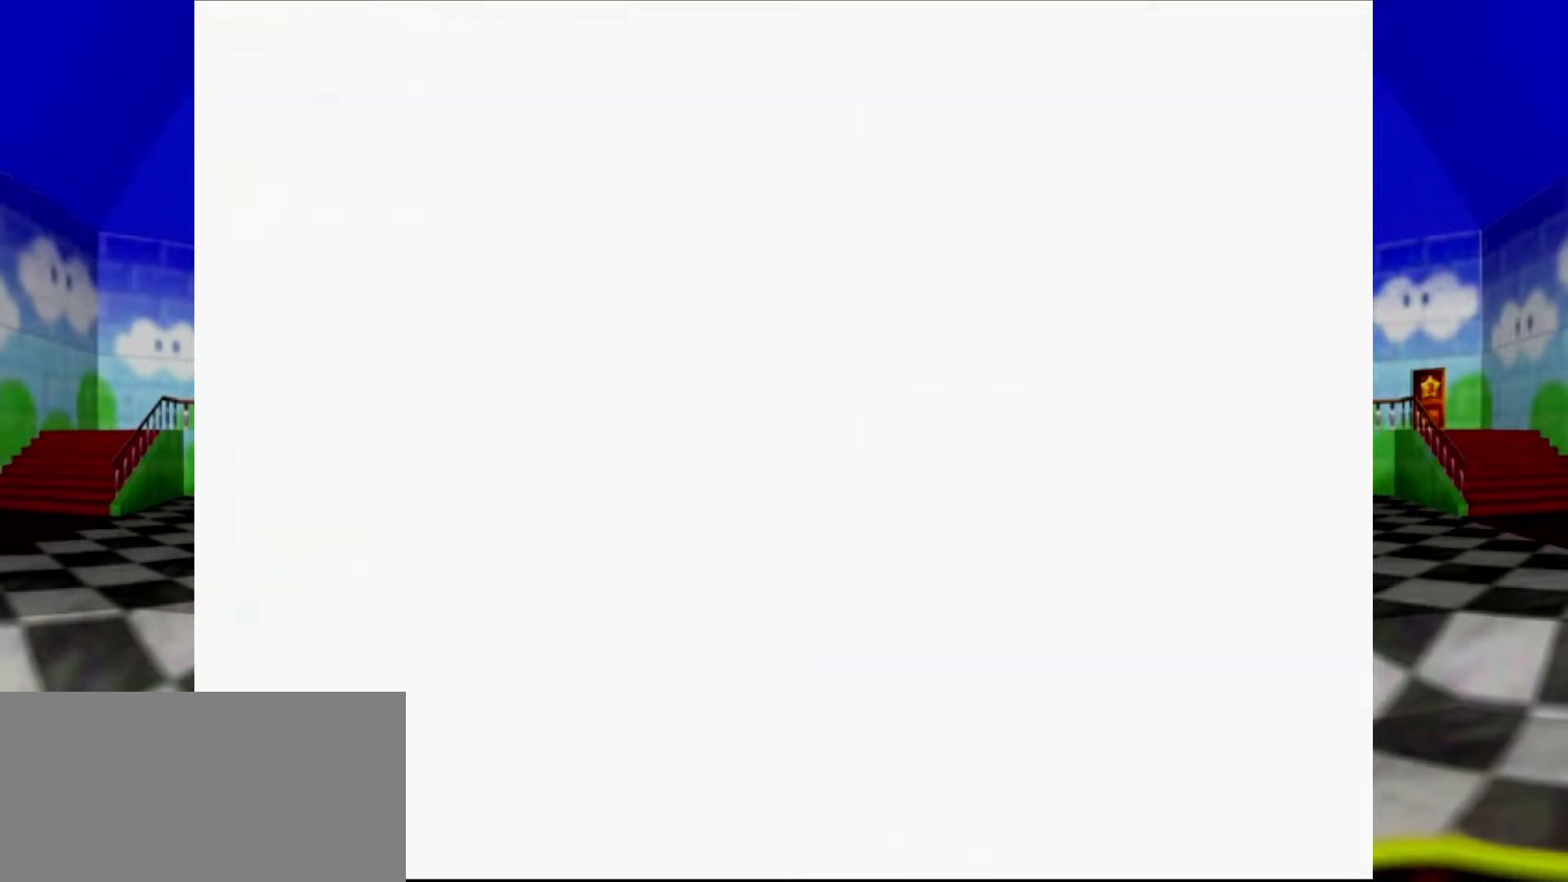
{"dt_ms": 500, "buttons": [], "left_stick": "center", "events": []}
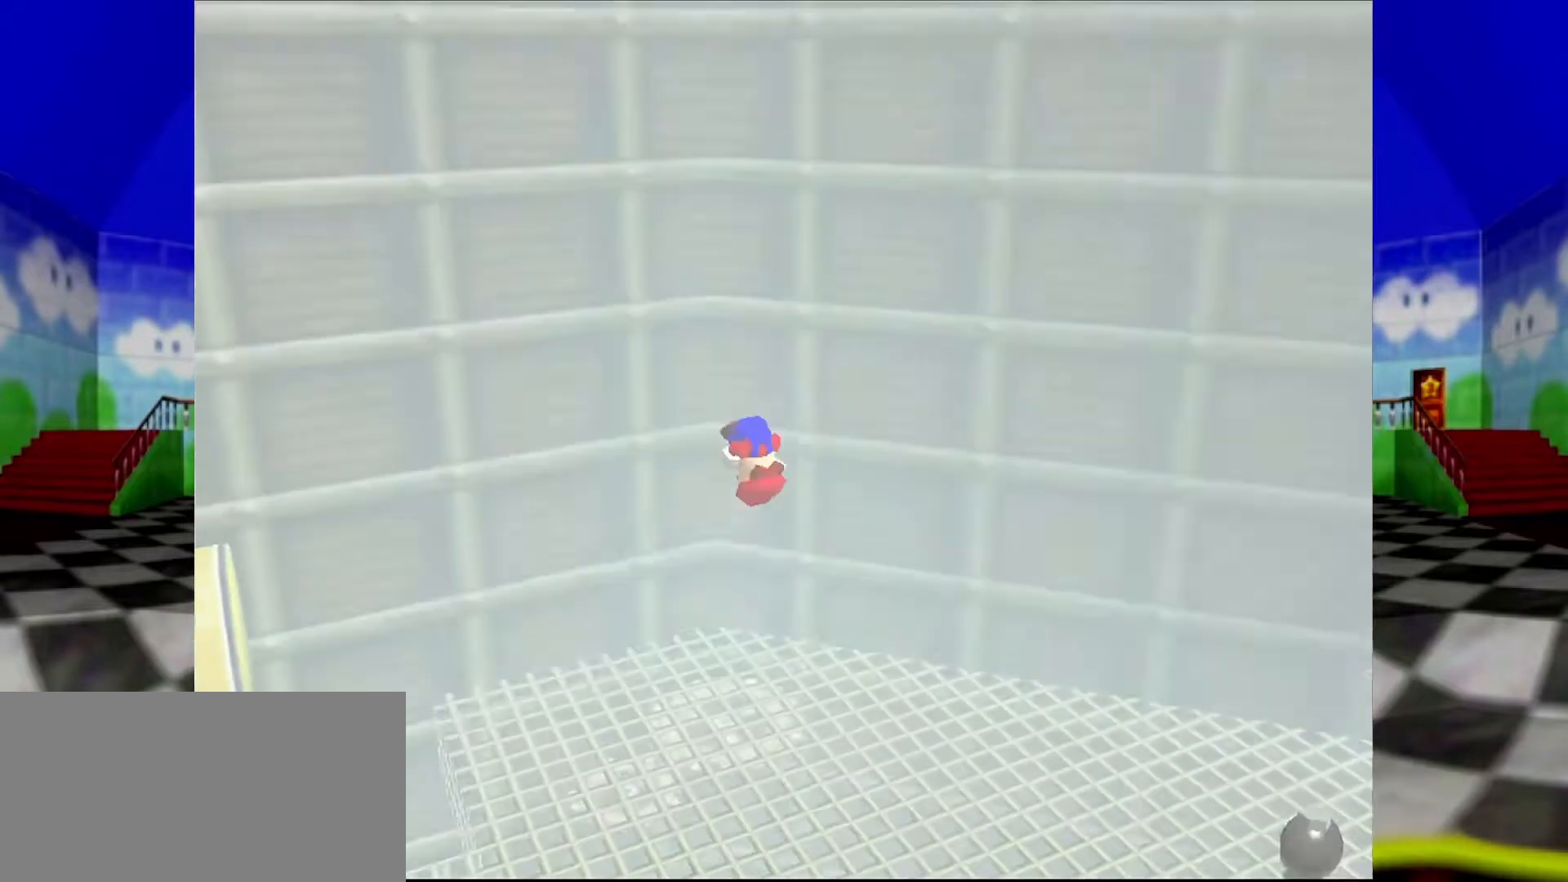
{"dt_ms": 500, "buttons": [], "left_stick": "left", "events": [[300, "C_DOWN", "down"], [300, "C_RIGHT", "down"], [433, "C_DOWN", "up"], [433, "left_stick", "left"], [467, "C_RIGHT", "up"]]}
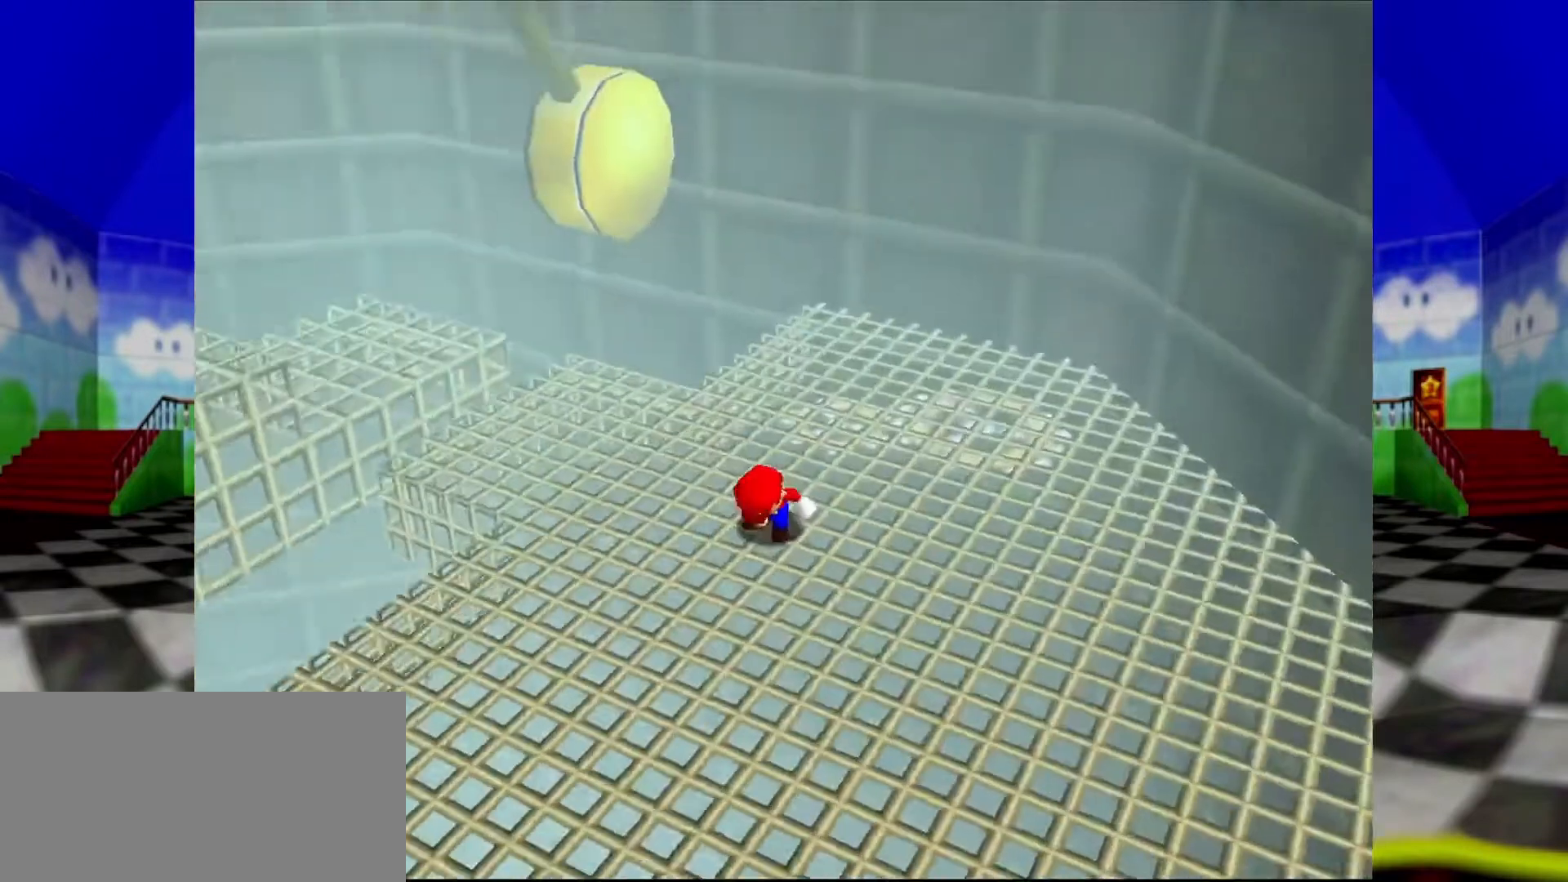
{"dt_ms": 500, "buttons": [], "left_stick": "left", "events": []}
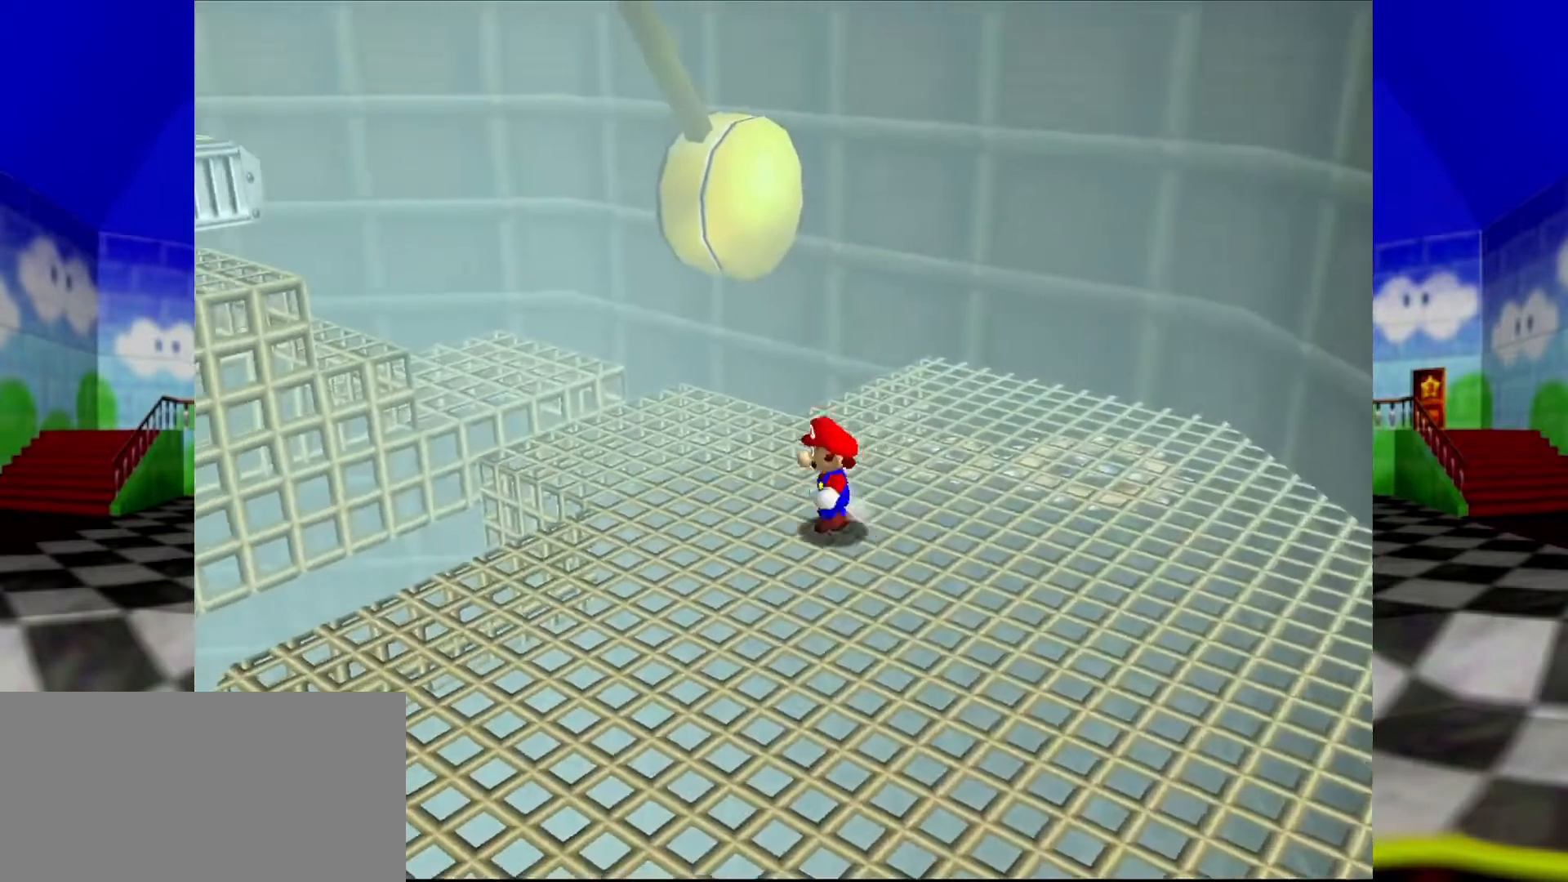
{"dt_ms": 500, "buttons": [], "left_stick": "up-left", "events": [[67, "A", "down"], [133, "A", "up"], [467, "left_stick", "up-left"]]}
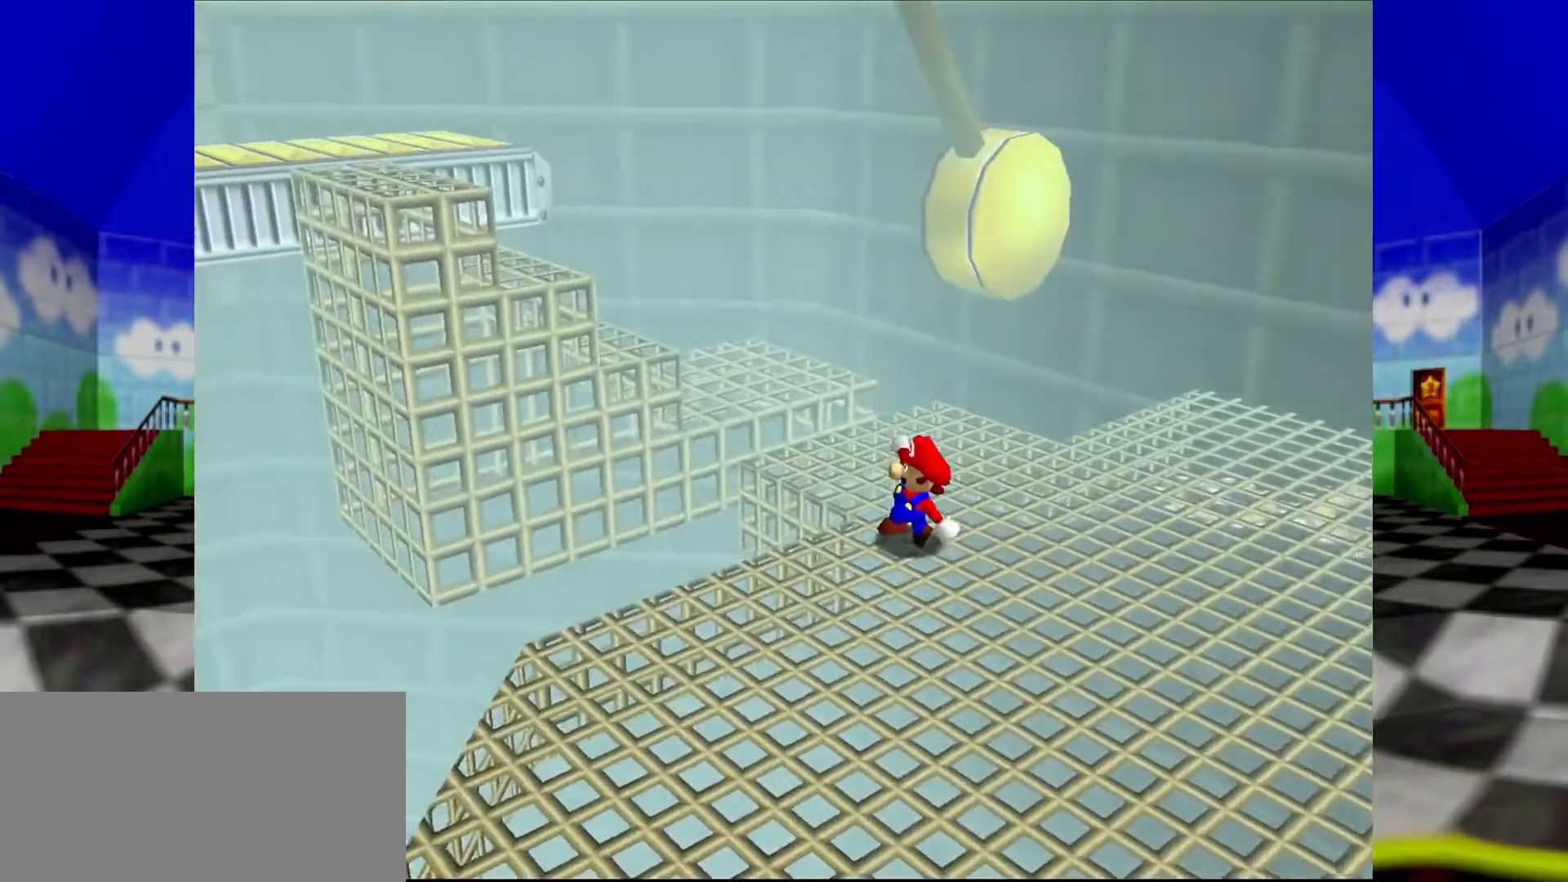
{"dt_ms": 500, "buttons": ["A", "B"], "left_stick": "up-left", "events": [[133, "A", "down"], [467, "B", "down"]]}
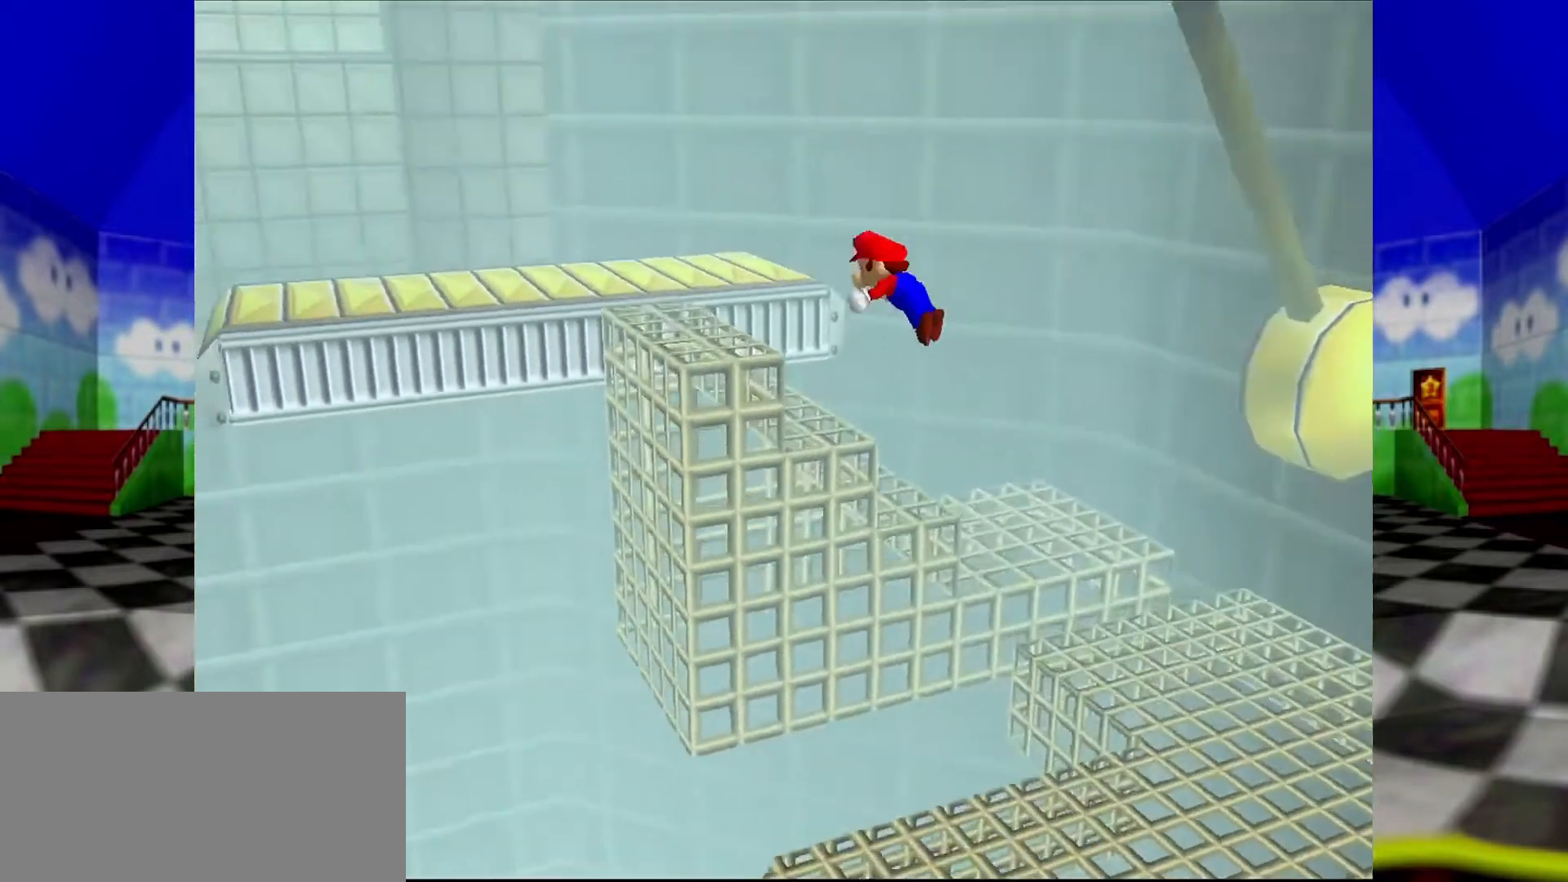
{"dt_ms": 500, "buttons": [], "left_stick": "up-left", "events": [[133, "B", "up"], [267, "B", "down"], [400, "A", "up"], [400, "B", "up"]]}
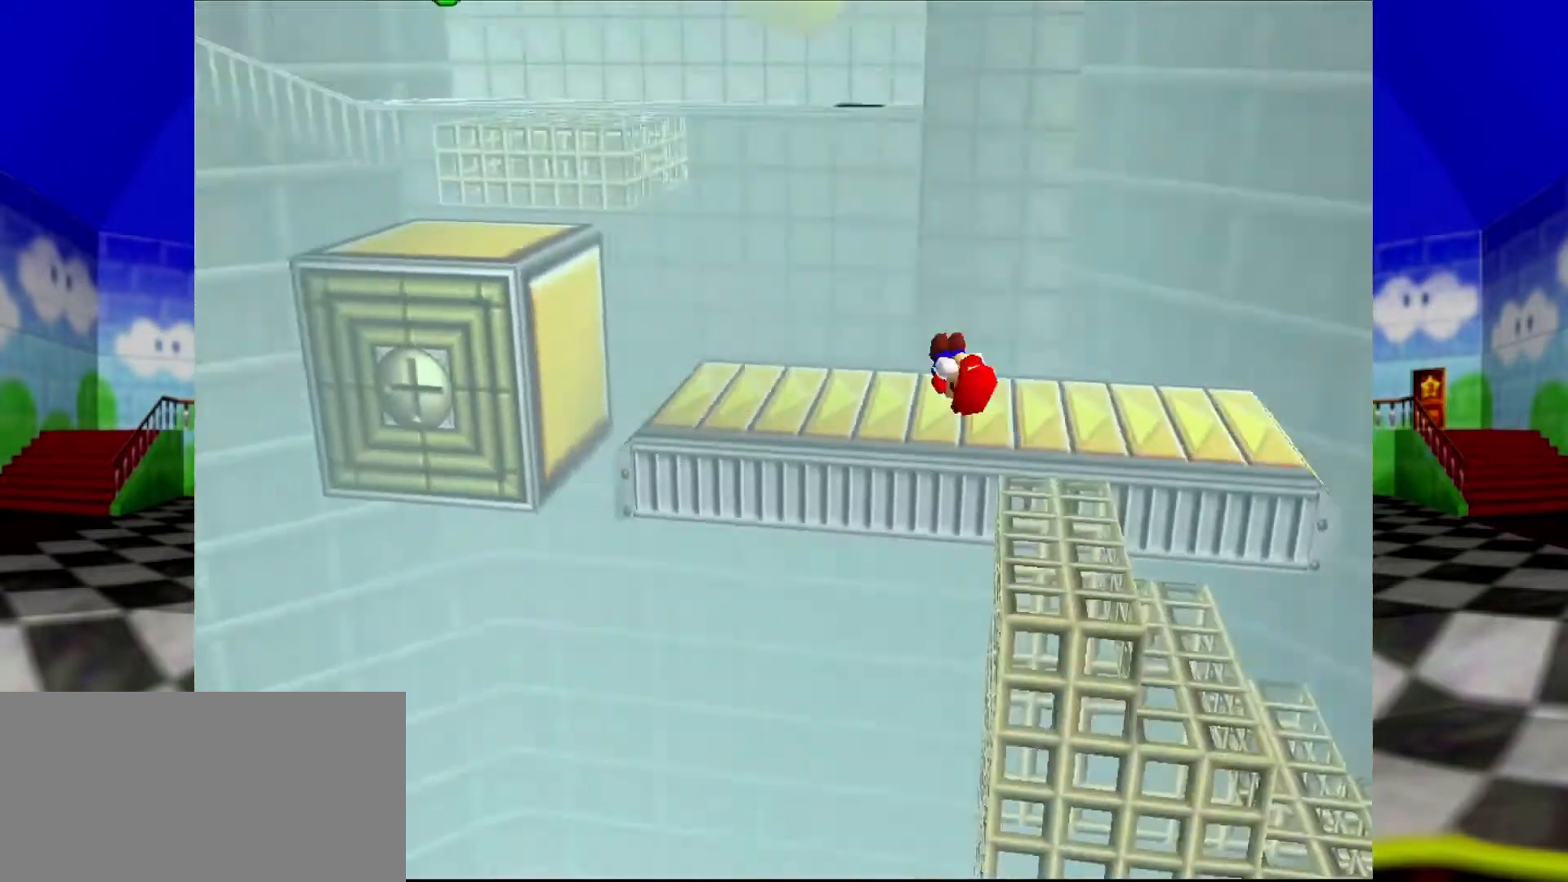
{"dt_ms": 500, "buttons": ["A"], "left_stick": "up-left", "events": [[467, "A", "down"]]}